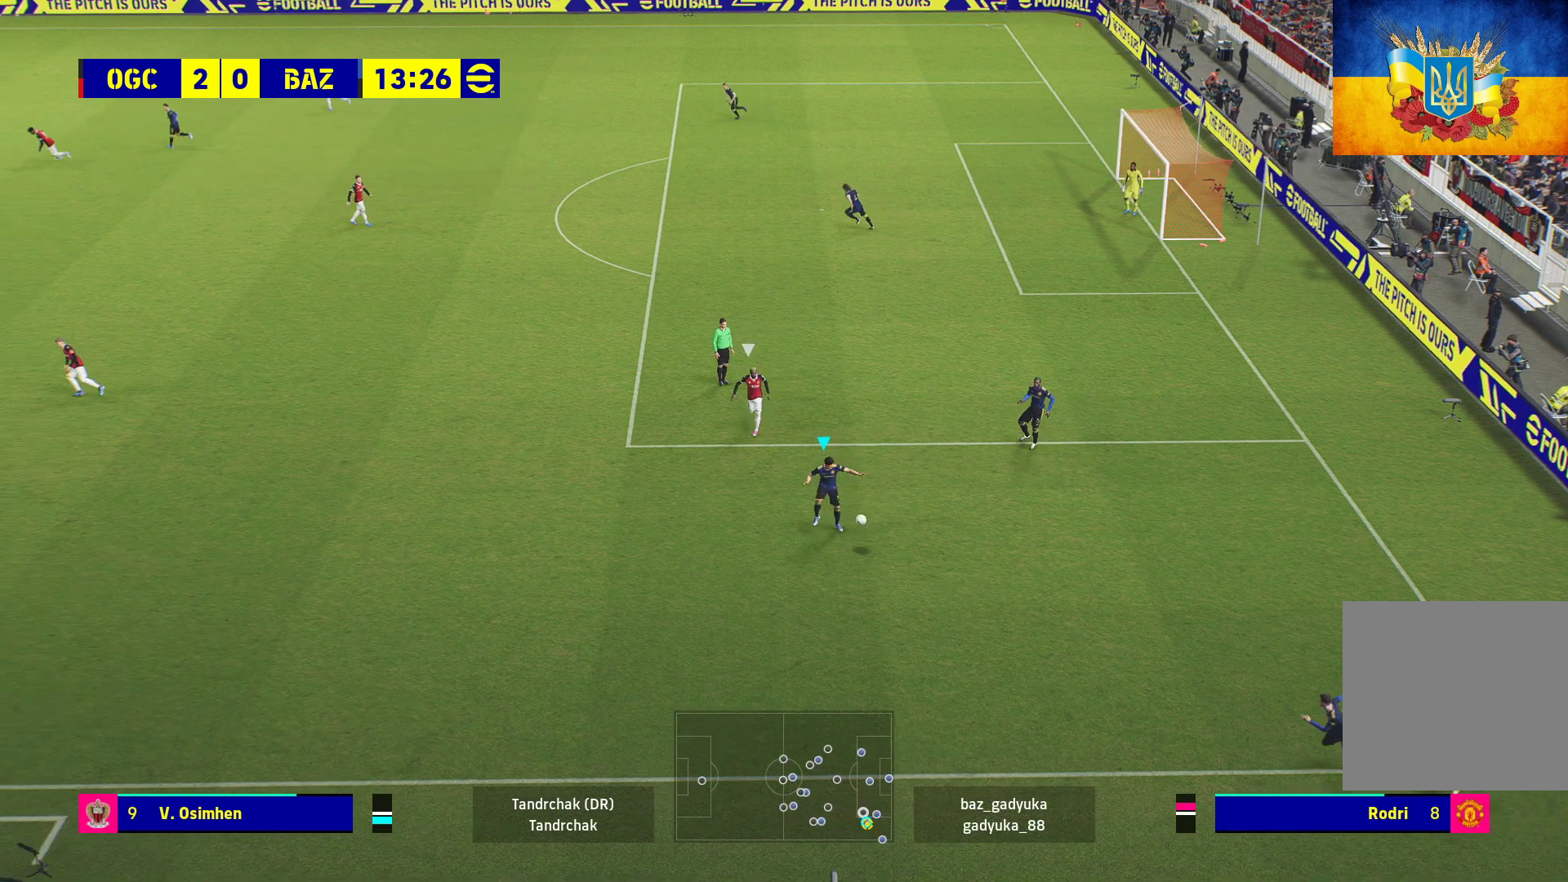
Gameplay with a controller (Xbox layout); each line is a JSON object with the inputs held at the frame after it. "events" lists button and stick changes between this image and that frame as [ms after this image, input, new state], when the widget could be followed in between.
{"buttons": ["L3"], "left_stick": "down-left", "right_stick": "center", "events": [[83, "L3", "down"], [133, "A", "down"], [300, "A", "up"]]}
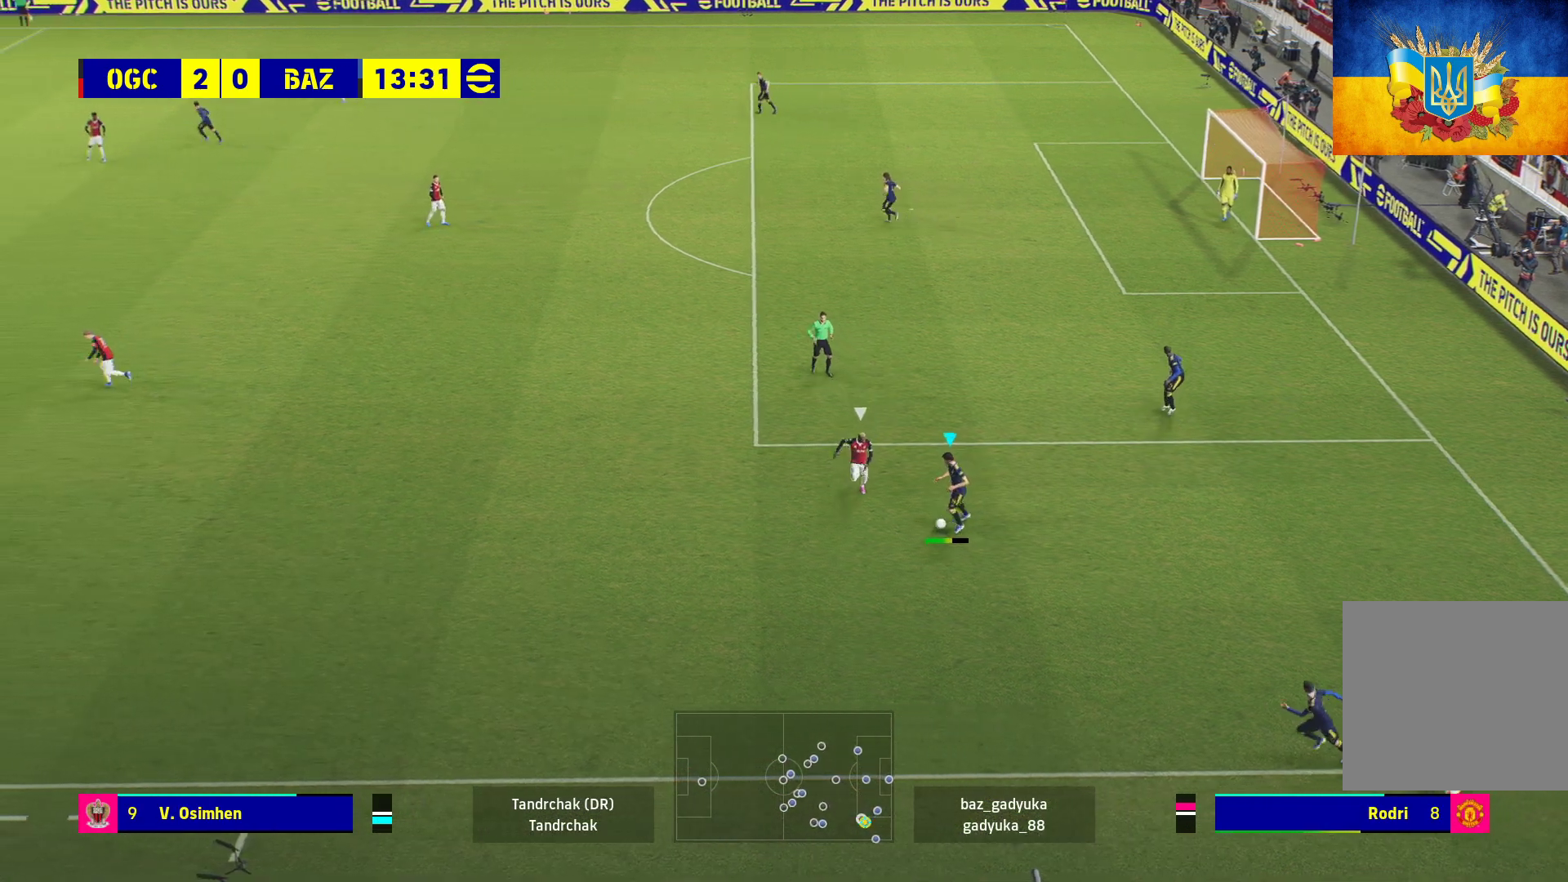
{"buttons": [], "left_stick": "right", "right_stick": "center", "events": [[333, "L3", "up"], [500, "left_stick", "right"]]}
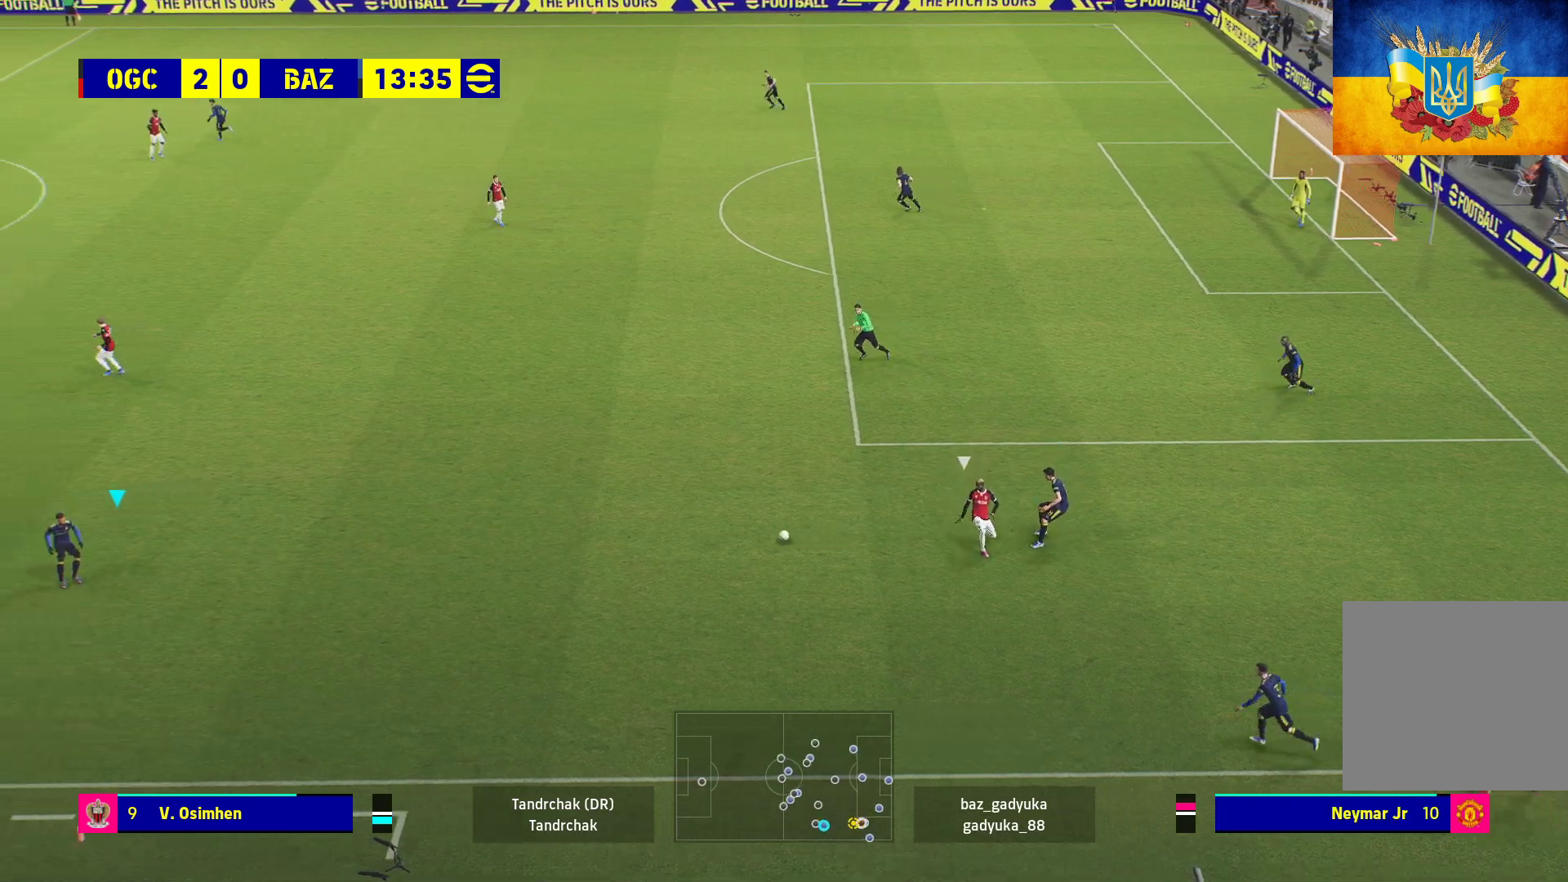
{"buttons": [], "left_stick": "up", "right_stick": "center", "events": [[217, "L3", "down"], [333, "L3", "up"], [383, "left_stick", "up"]]}
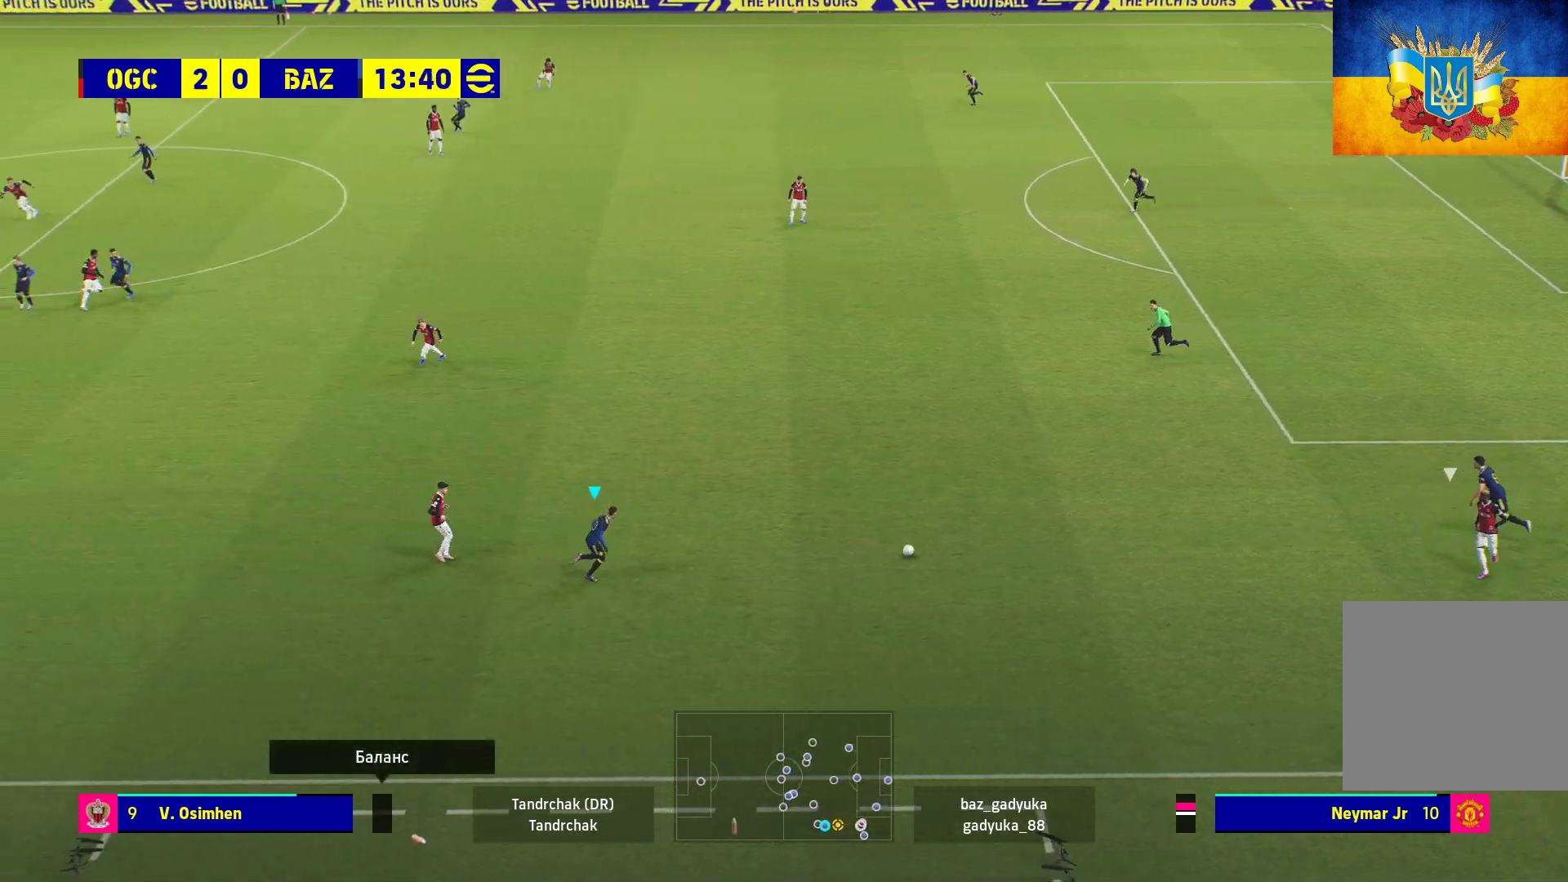
{"buttons": ["L3"], "left_stick": "up-right", "right_stick": "center", "events": [[50, "left_stick", "up-right"], [283, "L3", "down"]]}
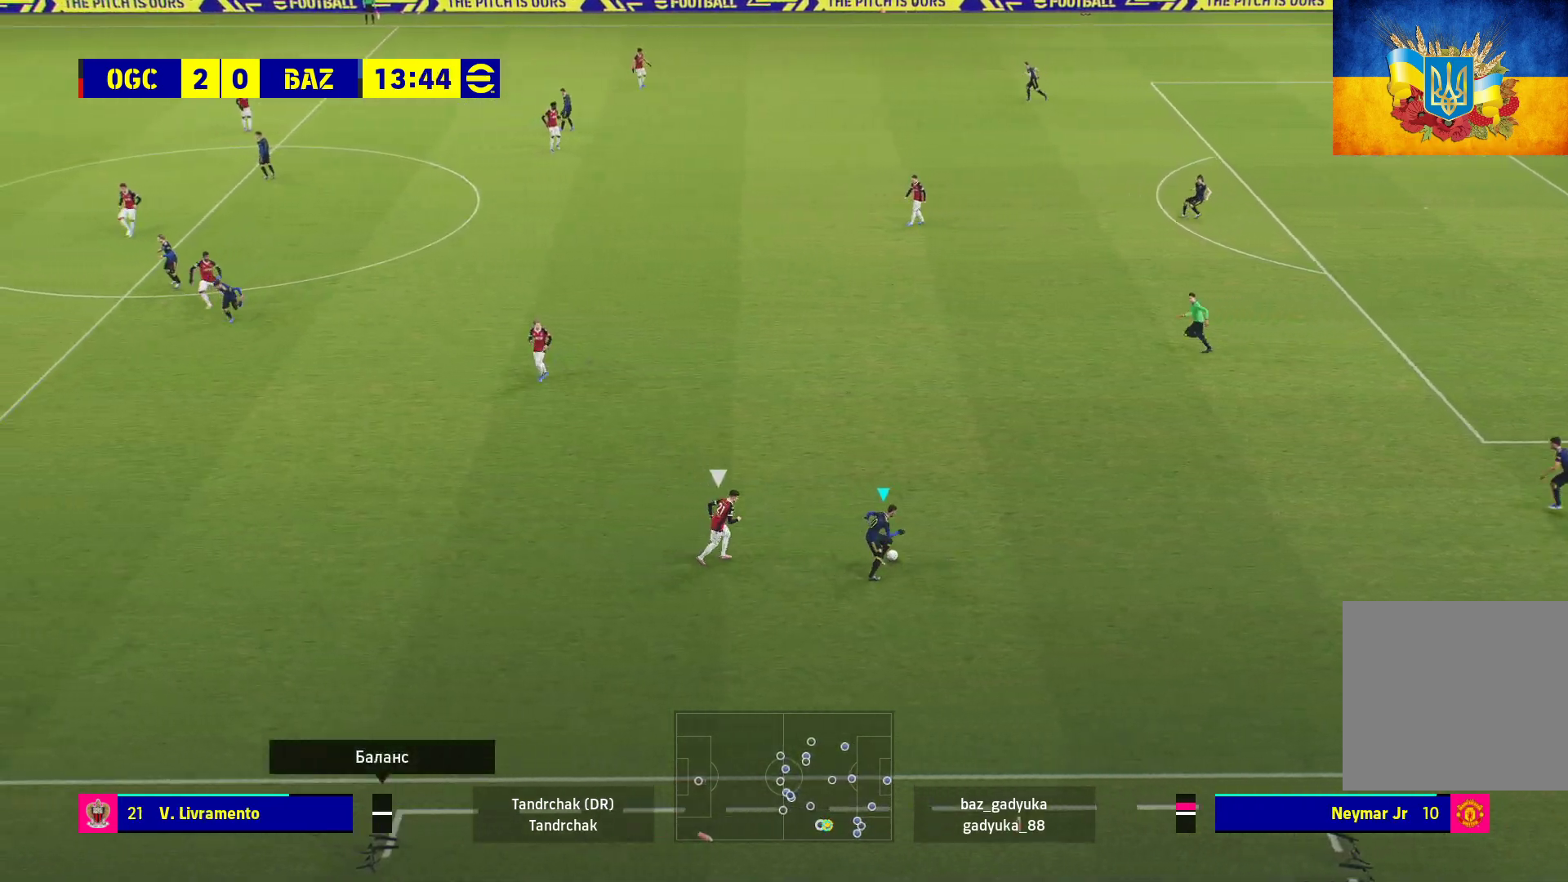
{"buttons": ["L1", "L3"], "left_stick": "up-right", "right_stick": "center", "events": [[283, "A", "down"], [283, "L1", "down"], [433, "A", "up"]]}
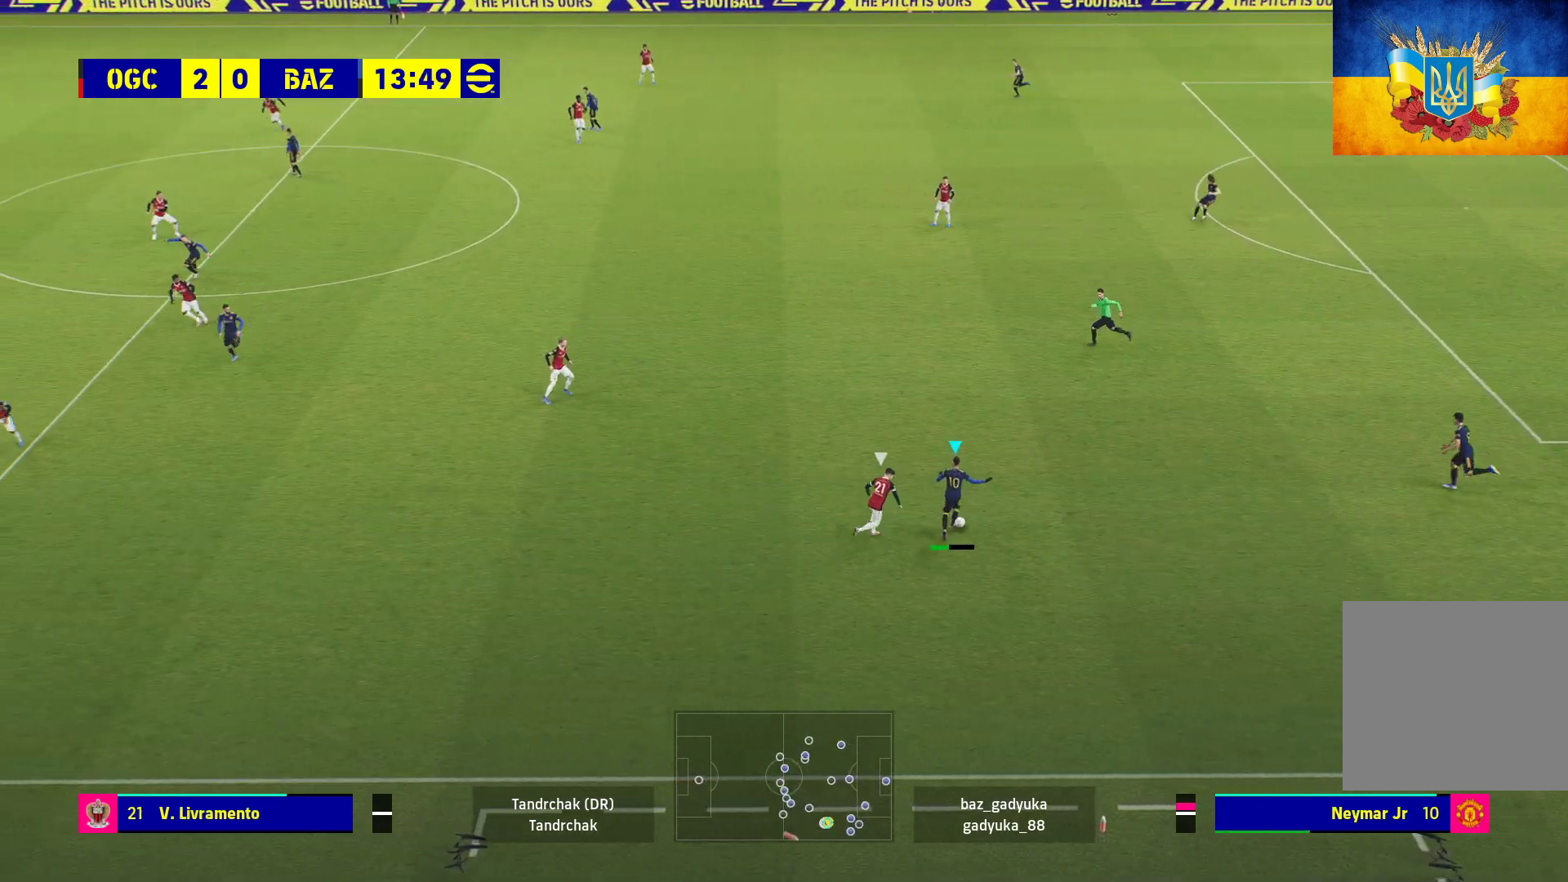
{"buttons": [], "left_stick": "center", "right_stick": "center", "events": [[17, "L1", "up"], [17, "L3", "up"], [133, "left_stick", "center"]]}
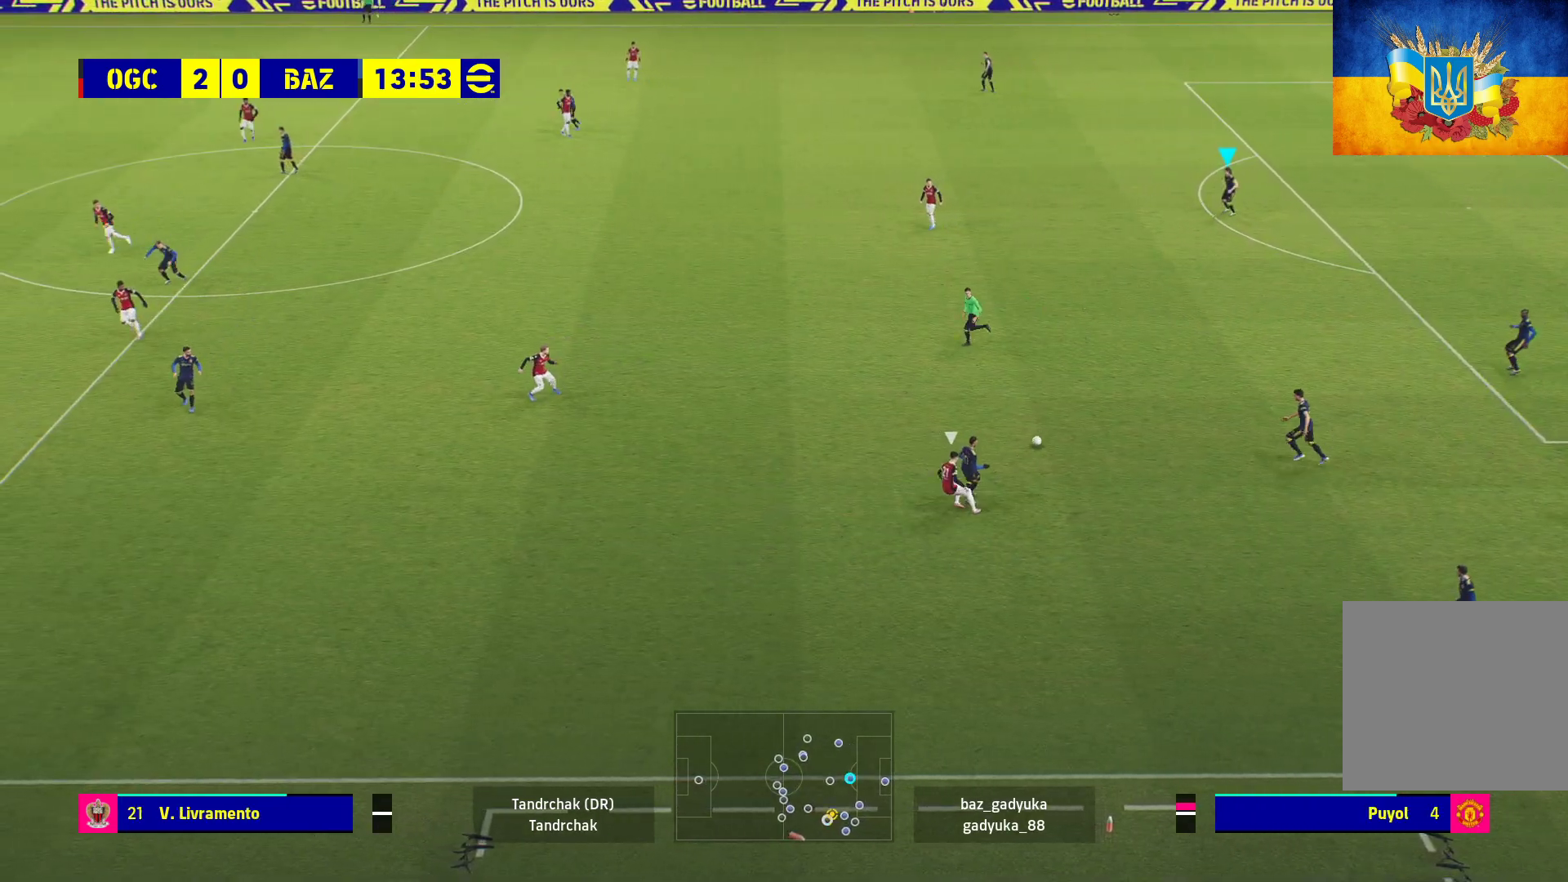
{"buttons": [], "left_stick": "down-left", "right_stick": "center", "events": [[117, "left_stick", "left"], [400, "left_stick", "down-left"]]}
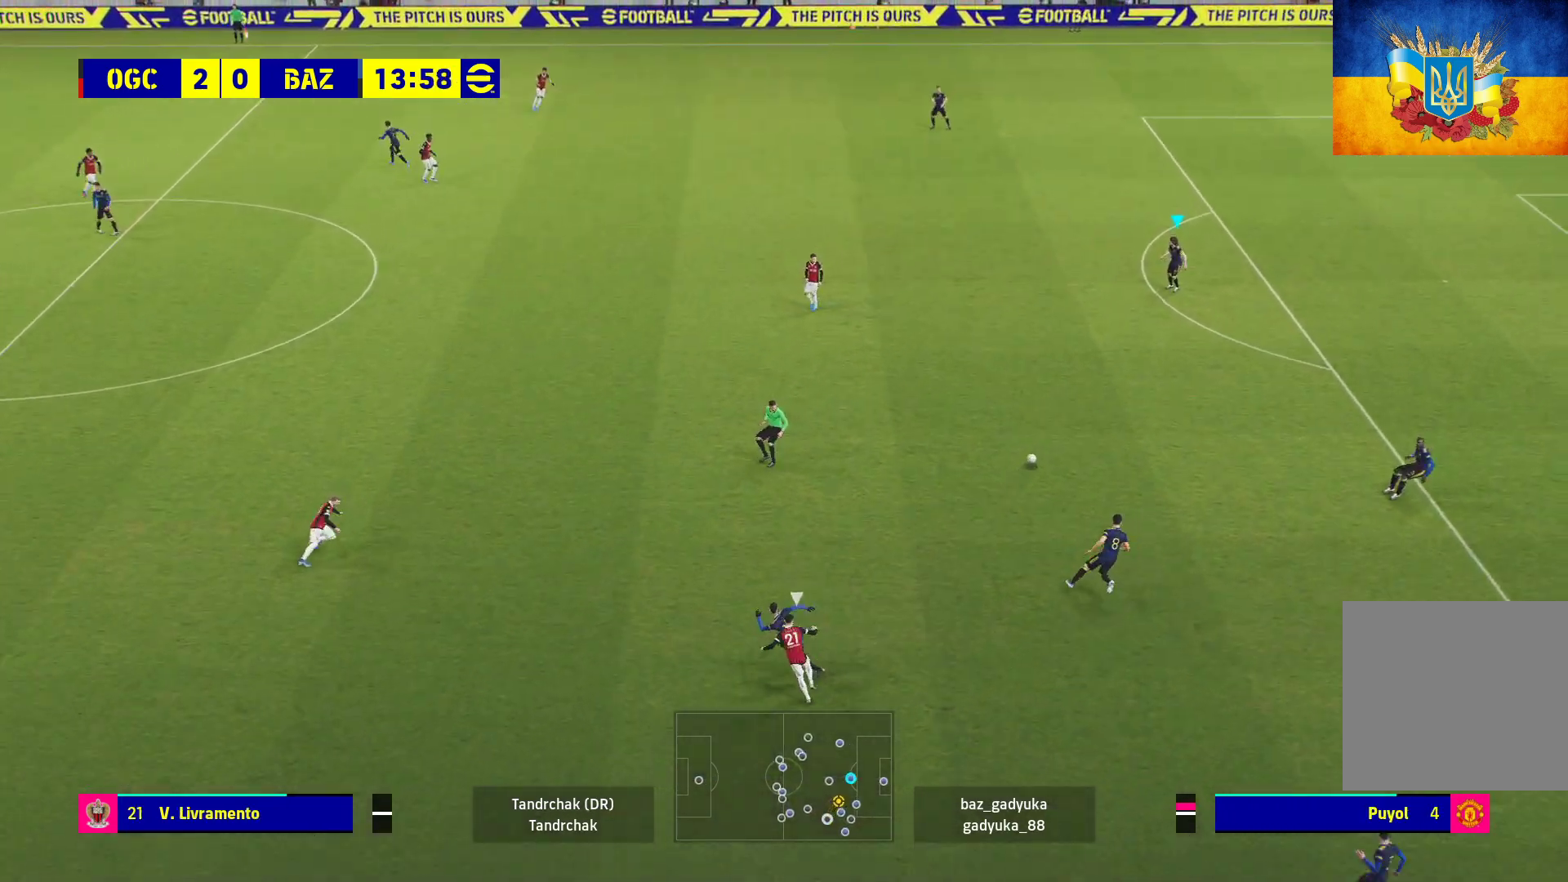
{"buttons": ["L3"], "left_stick": "down-left", "right_stick": "center", "events": [[33, "L3", "down"]]}
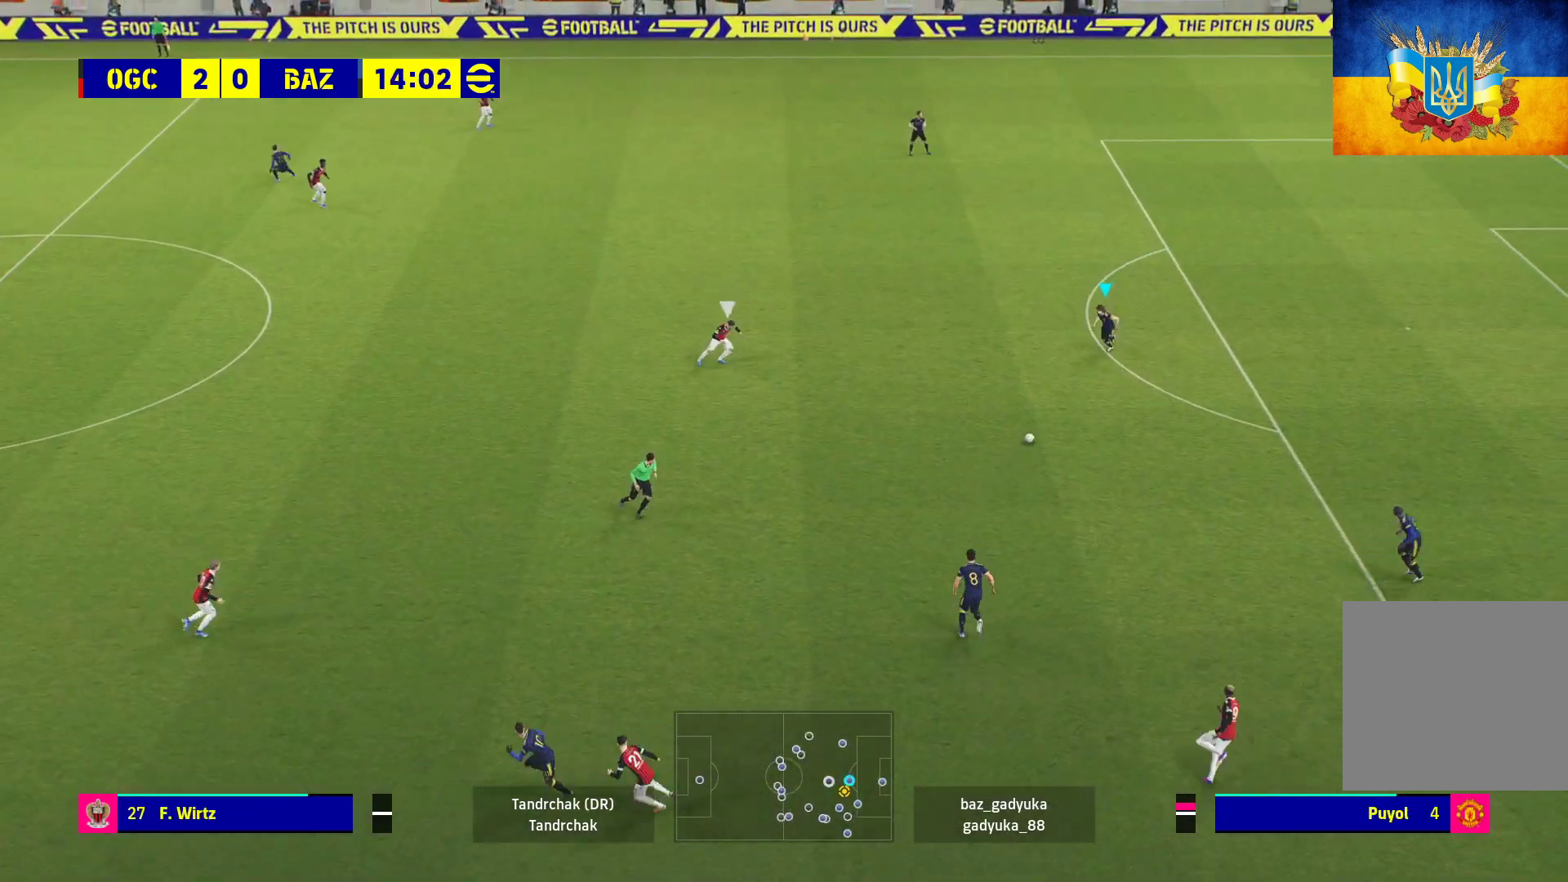
{"buttons": ["L3"], "left_stick": "down-left", "right_stick": "center", "events": []}
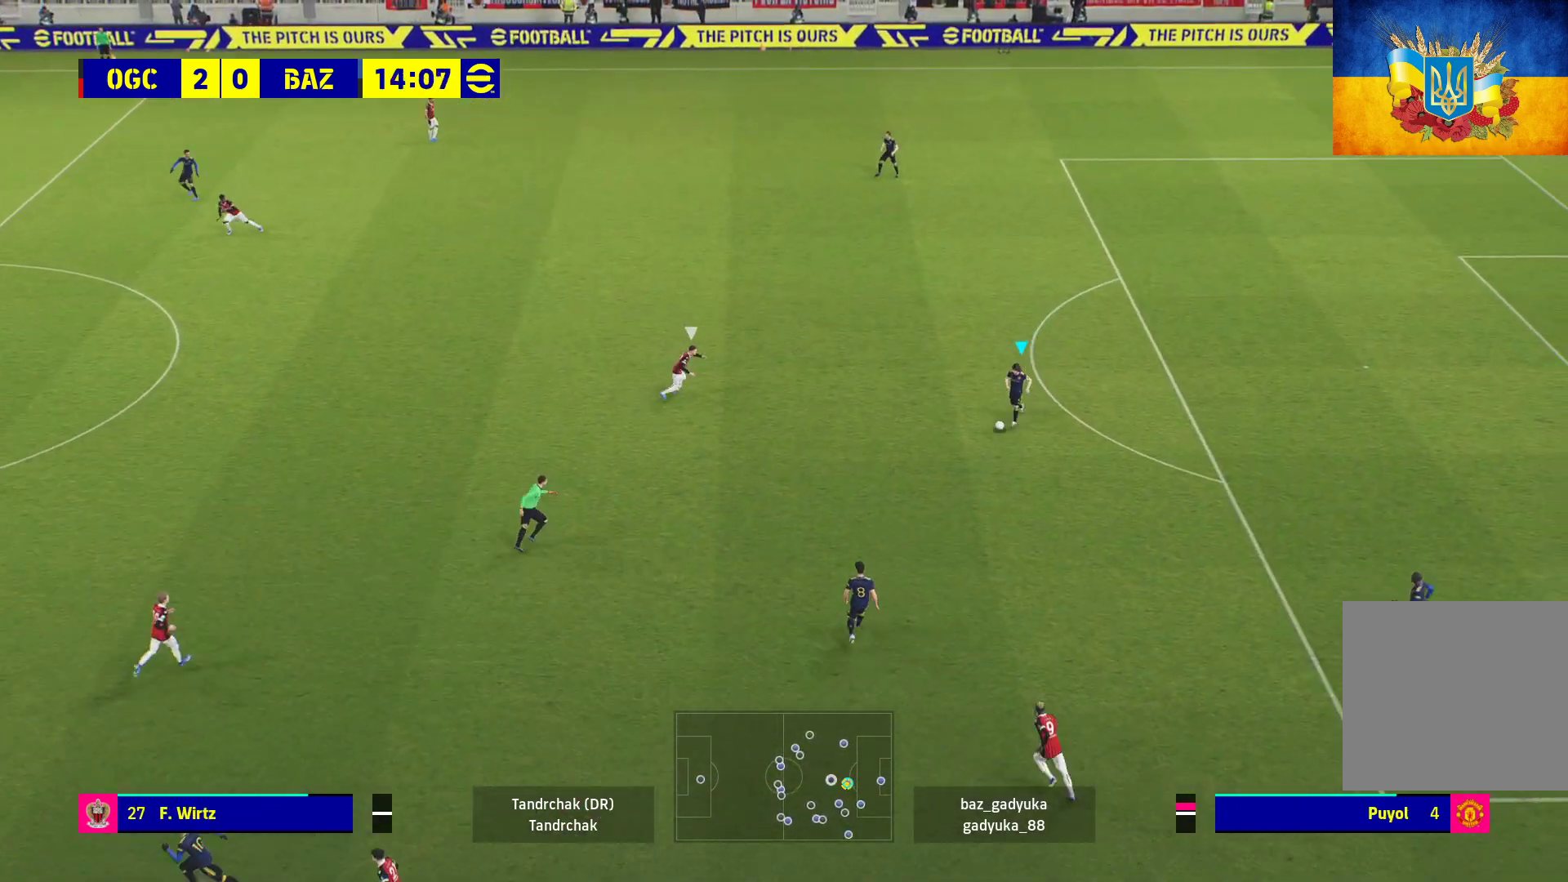
{"buttons": ["R1", "L3"], "left_stick": "down-left", "right_stick": "center", "events": [[317, "Y", "down"], [350, "Y", "up"], [433, "R1", "down"]]}
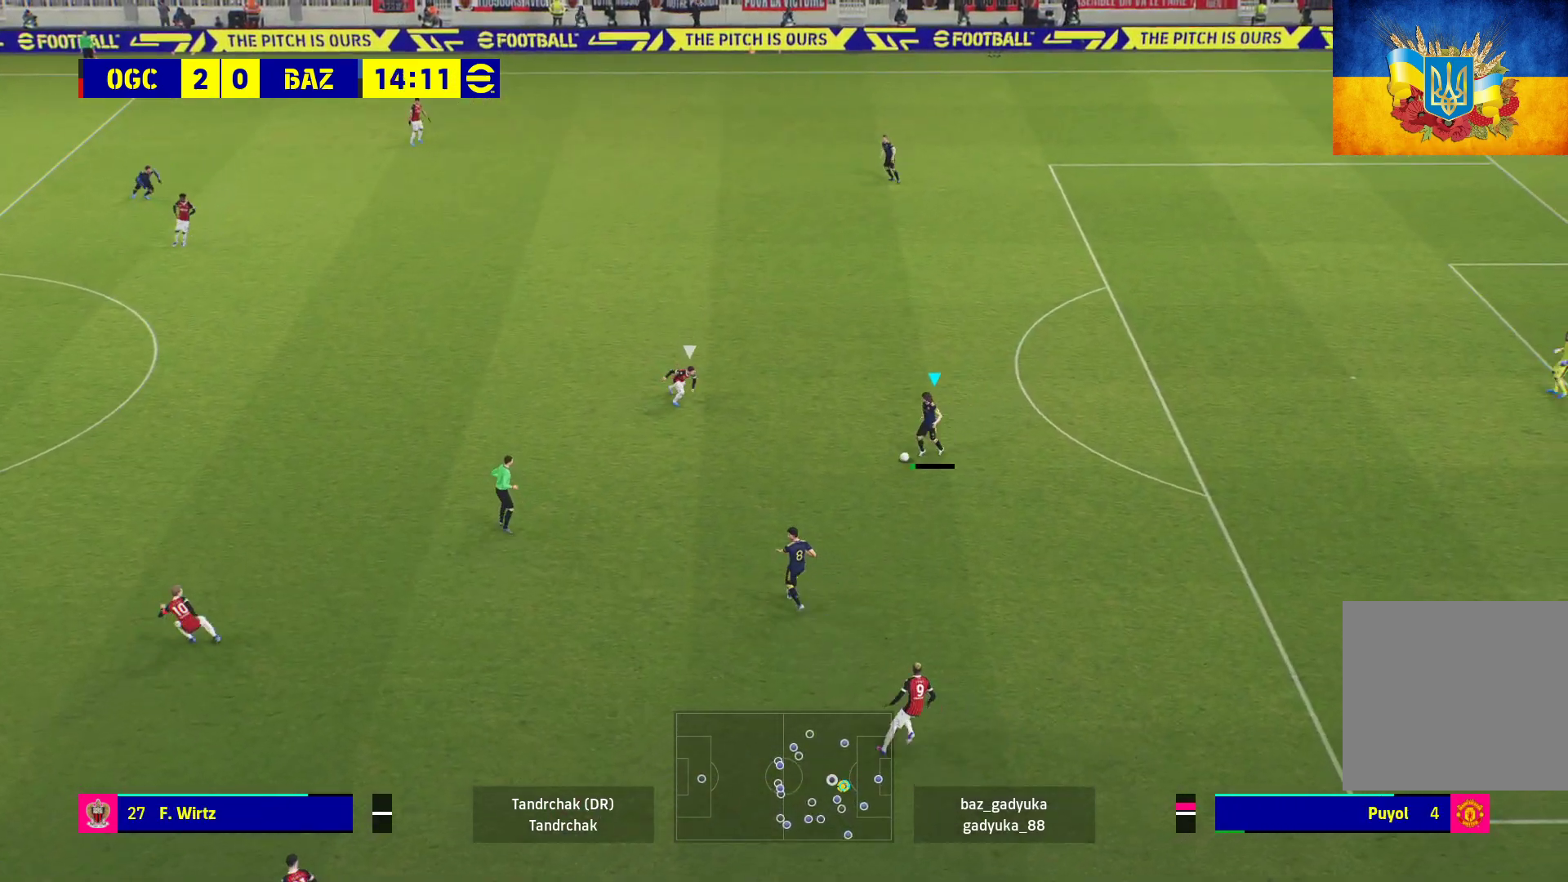
{"buttons": [], "left_stick": "up-left", "right_stick": "center", "events": [[50, "left_stick", "left"], [67, "L3", "up"], [433, "left_stick", "up-left"], [450, "R1", "up"]]}
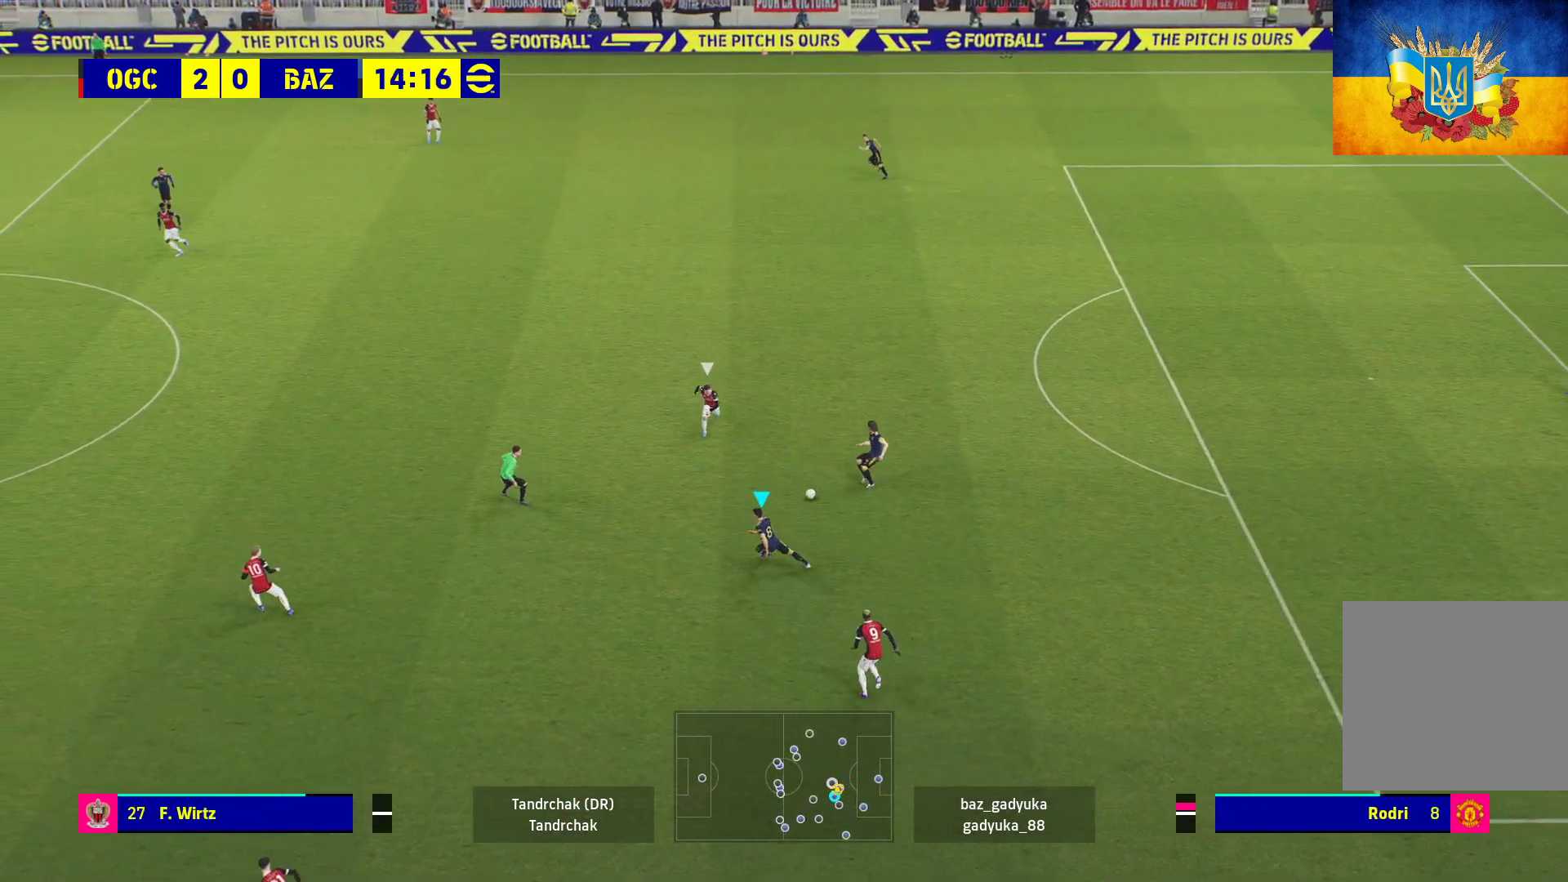
{"buttons": ["L3"], "left_stick": "up-left", "right_stick": "center", "events": [[50, "A", "down"], [150, "L3", "down"], [200, "A", "up"]]}
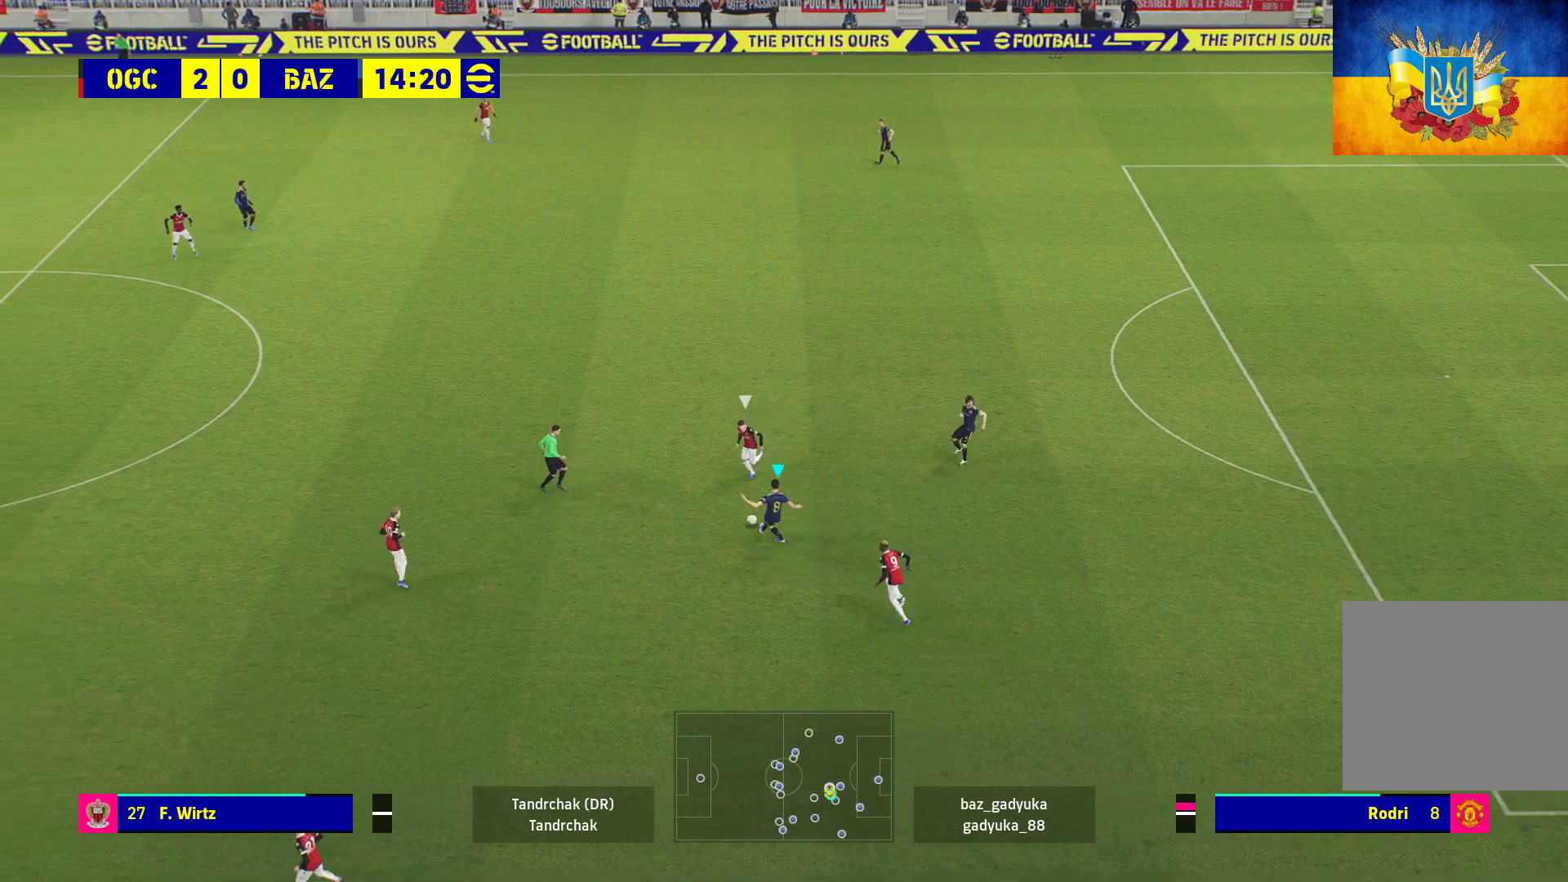
{"buttons": ["L3"], "left_stick": "down-right", "right_stick": "center", "events": [[33, "L3", "up"], [267, "left_stick", "right"], [500, "L3", "down"], [500, "left_stick", "down-right"]]}
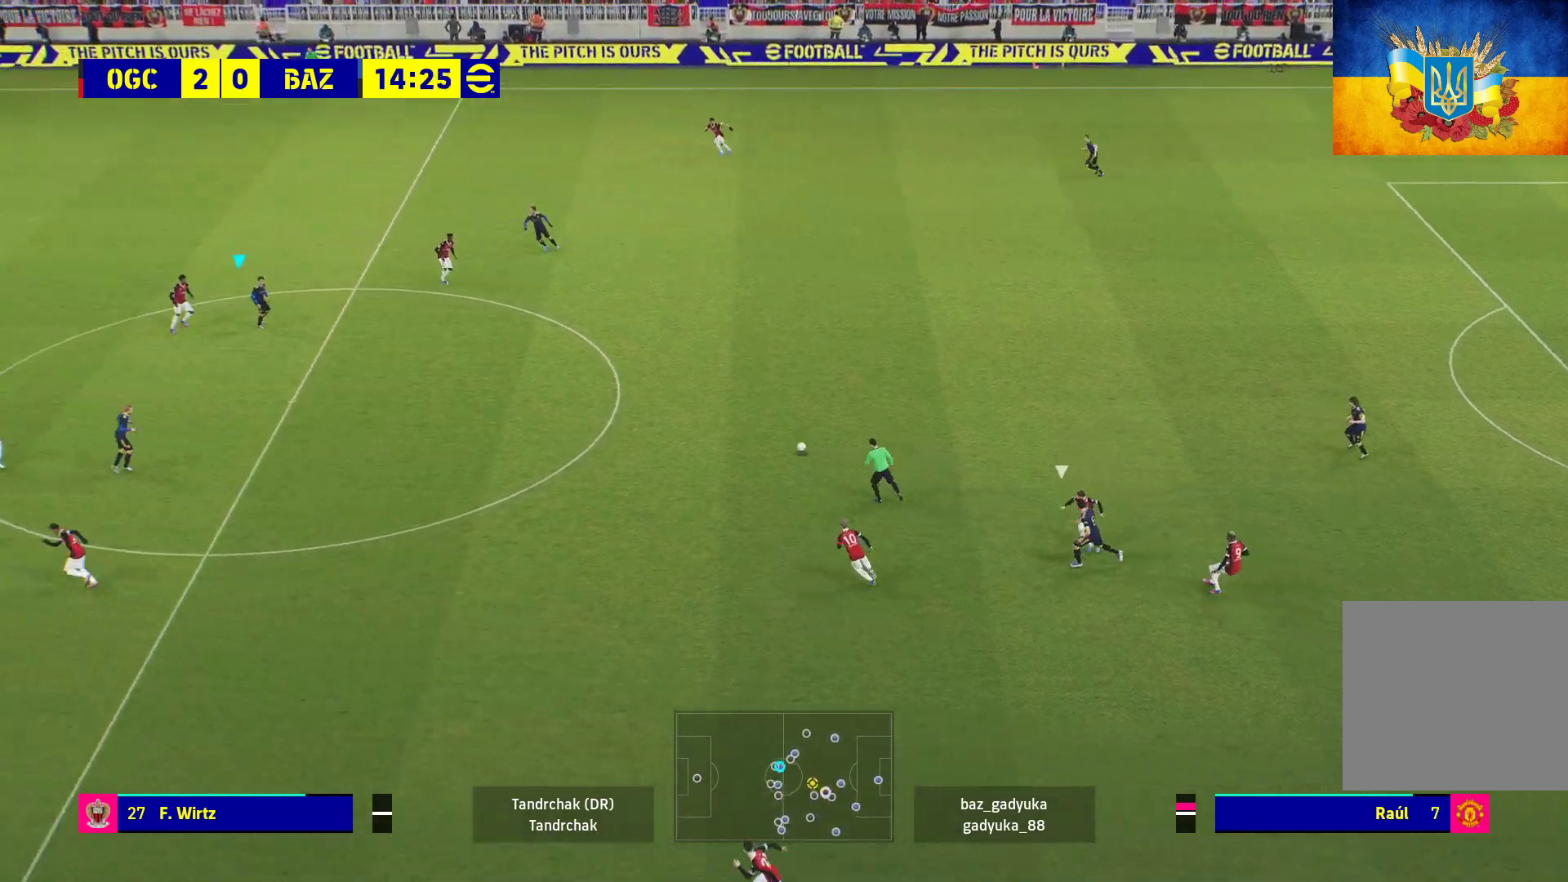
{"buttons": ["L3"], "left_stick": "down", "right_stick": "center", "events": [[350, "left_stick", "down"]]}
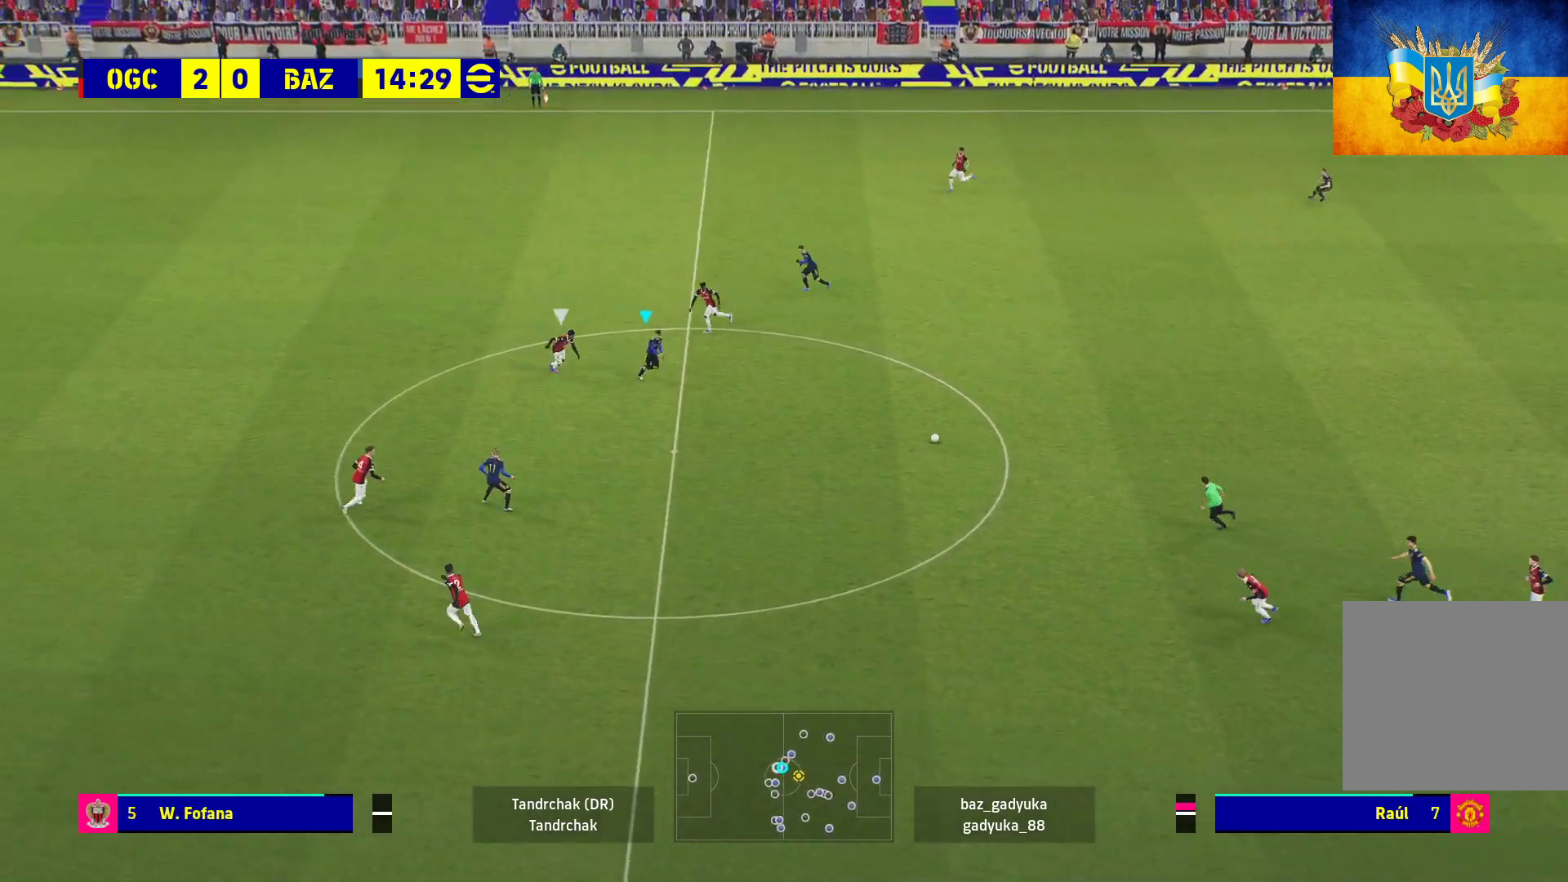
{"buttons": ["L1", "L3"], "left_stick": "down-left", "right_stick": "center", "events": [[150, "L1", "down"], [167, "left_stick", "down-left"], [217, "A", "down"], [317, "A", "up"]]}
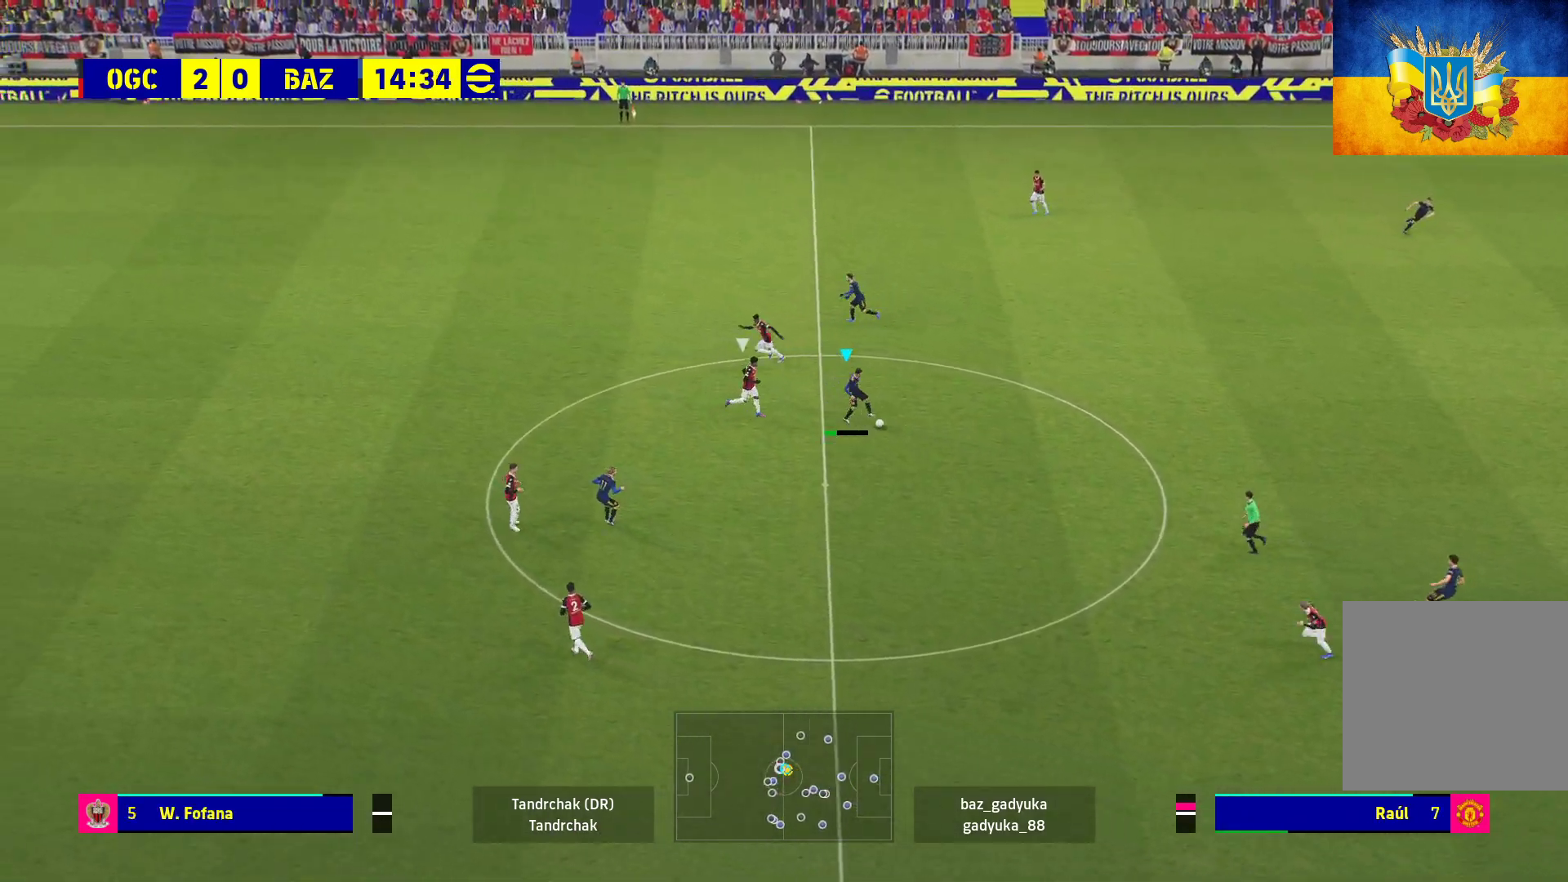
{"buttons": [], "left_stick": "down-right", "right_stick": "center", "events": [[17, "L3", "up"], [50, "L1", "up"], [100, "left_stick", "center"], [217, "left_stick", "up"], [450, "left_stick", "right"], [500, "left_stick", "down-right"]]}
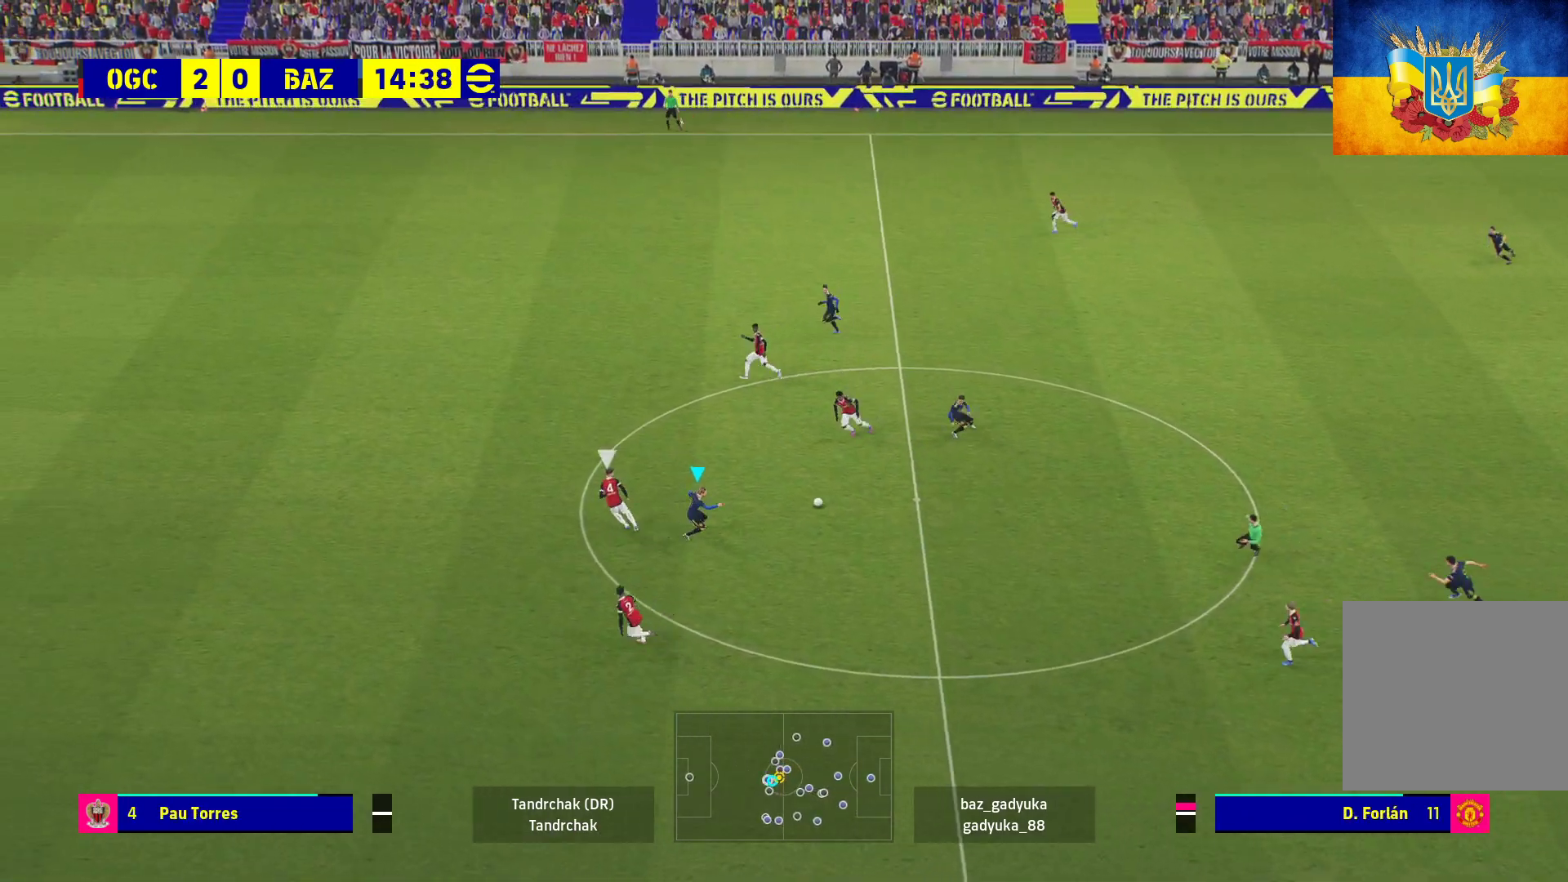
{"buttons": ["L3"], "left_stick": "down", "right_stick": "center", "events": [[117, "L3", "down"], [200, "left_stick", "down"]]}
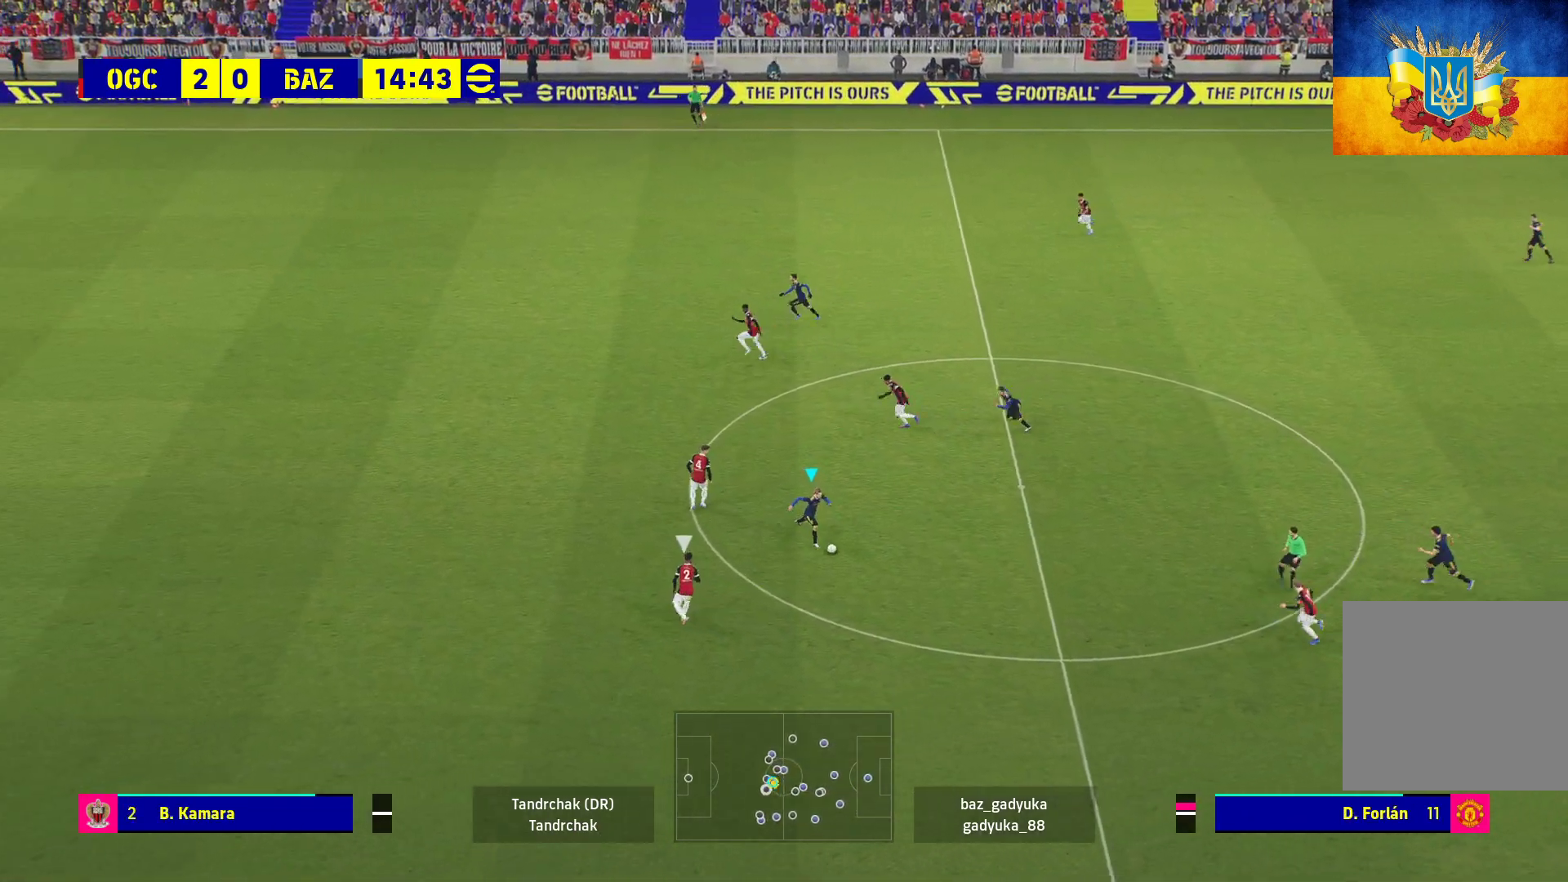
{"buttons": ["L3"], "left_stick": "down", "right_stick": "center", "events": []}
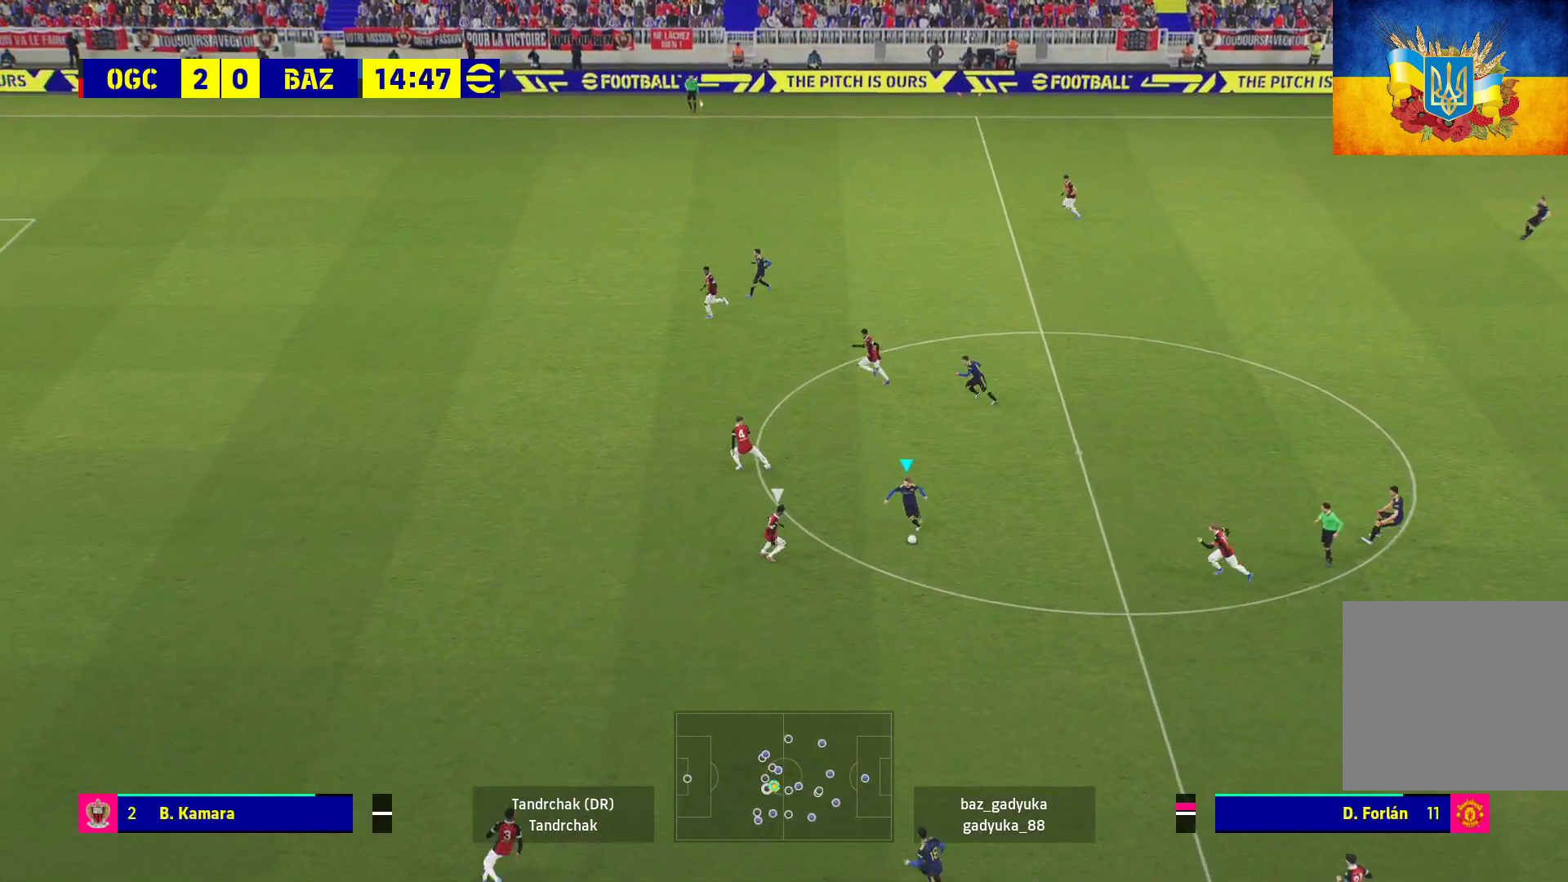
{"buttons": [], "left_stick": "center", "right_stick": "center", "events": [[133, "L1", "down"], [150, "A", "down"], [167, "left_stick", "down-left"], [250, "A", "up"], [350, "L3", "up"], [367, "L1", "up"], [433, "left_stick", "center"]]}
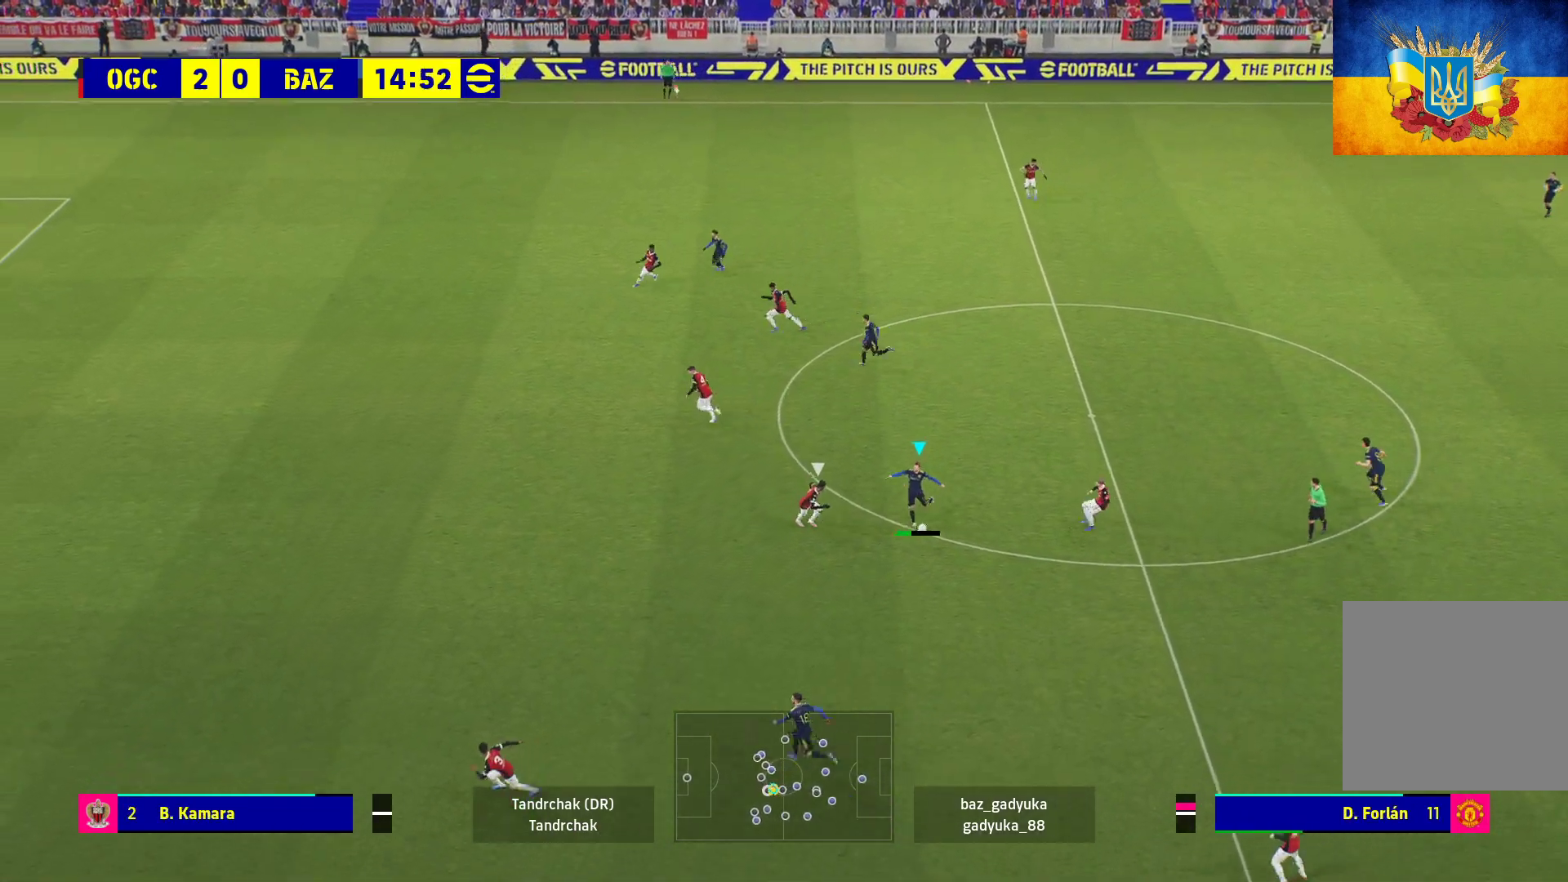
{"buttons": [], "left_stick": "center", "right_stick": "center", "events": []}
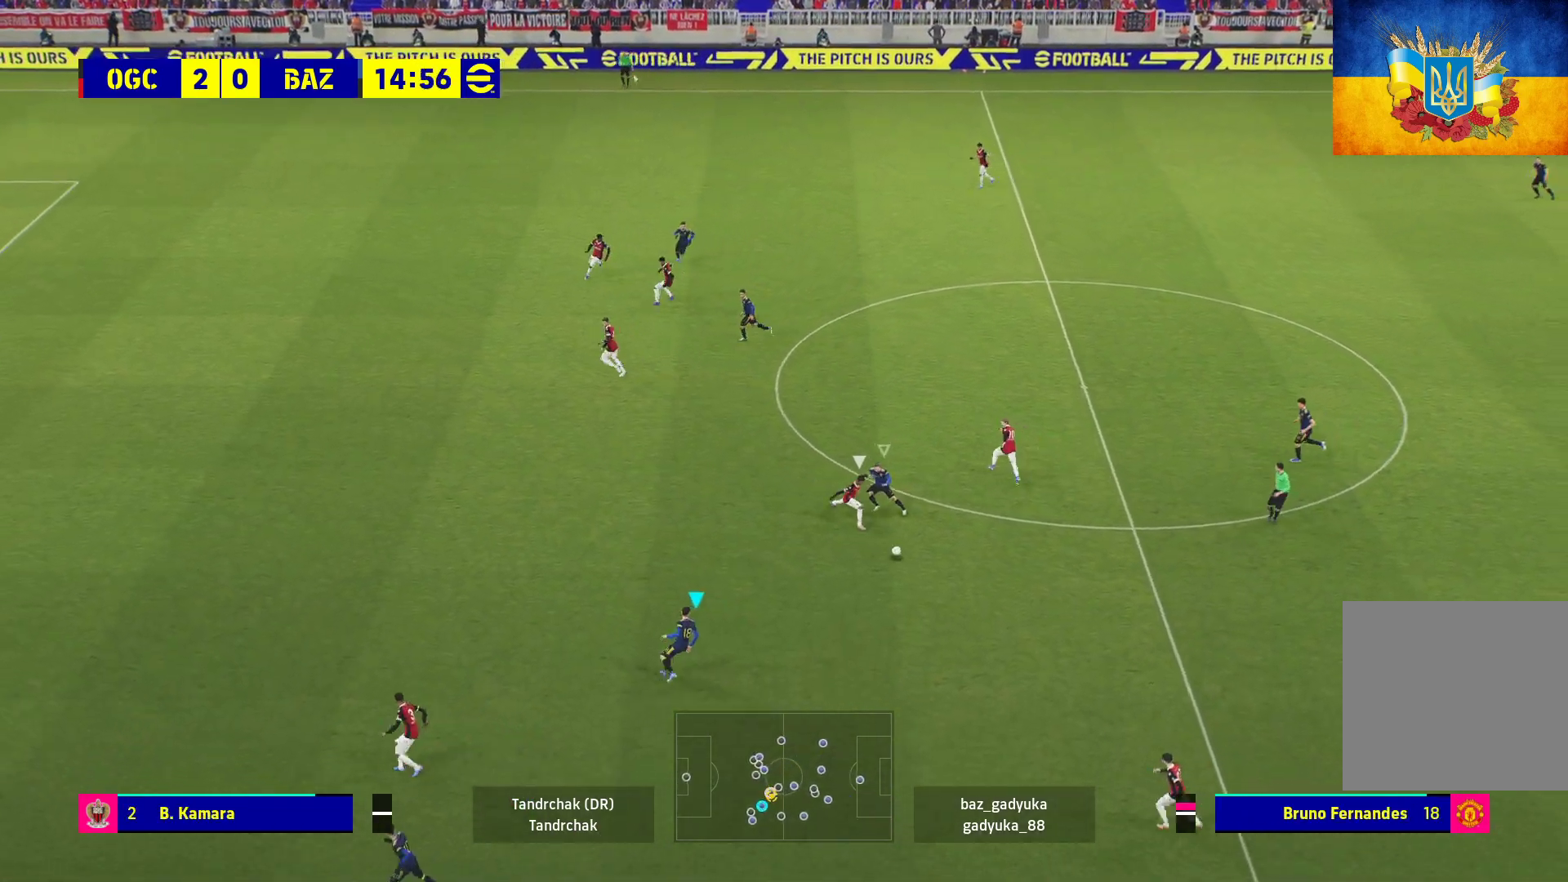
{"buttons": ["L1", "R1"], "left_stick": "left", "right_stick": "center", "events": [[100, "left_stick", "down"], [250, "R1", "down"], [417, "left_stick", "left"], [467, "L1", "down"]]}
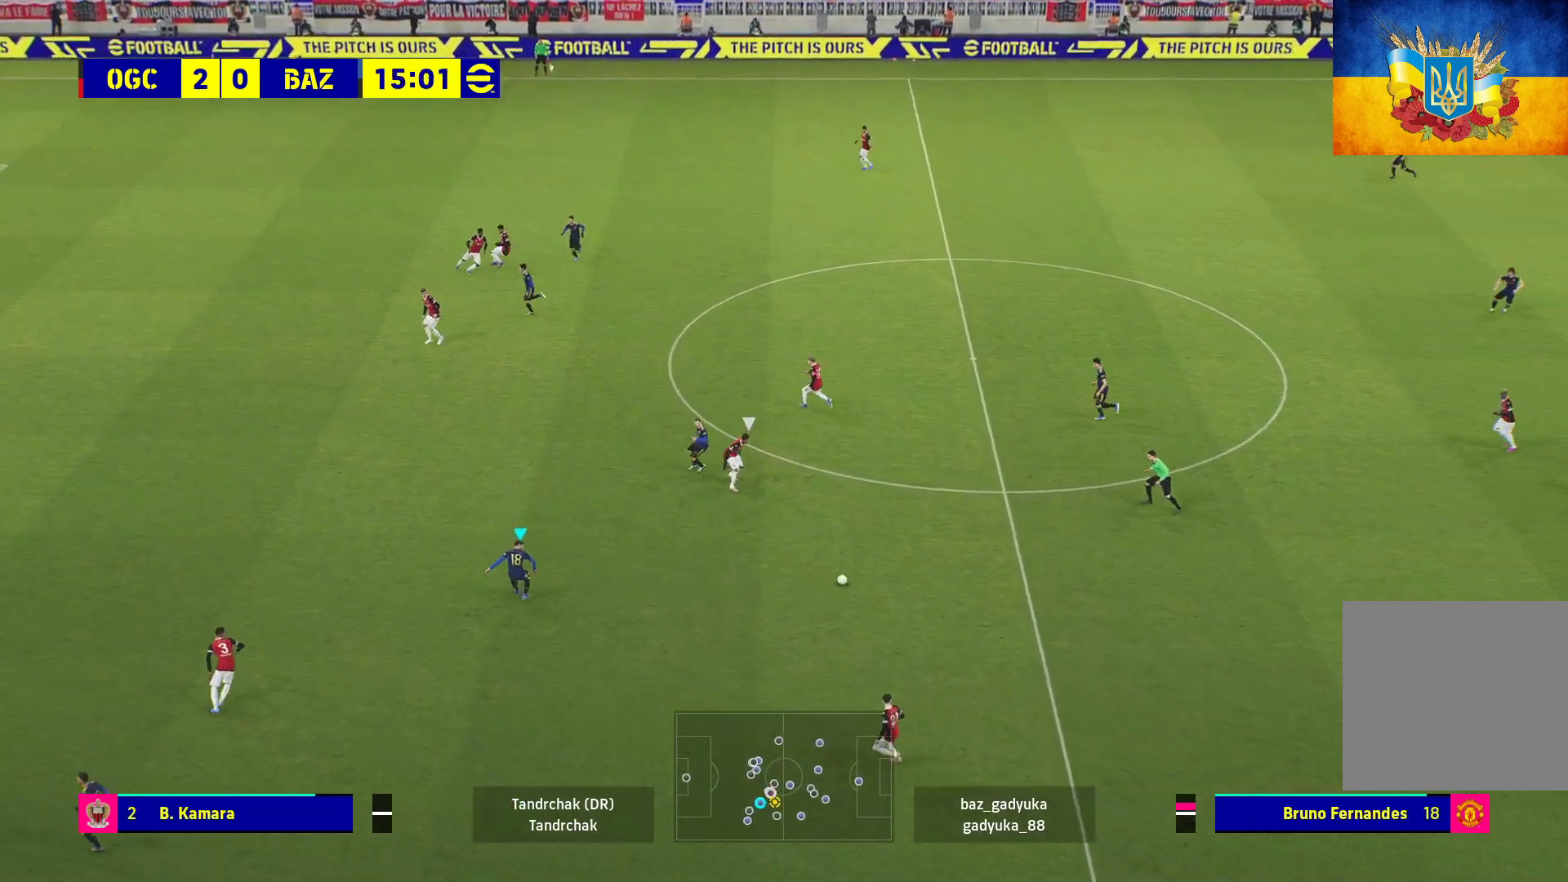
{"buttons": ["R1"], "left_stick": "up-left", "right_stick": "center", "events": [[50, "left_stick", "up-left"], [150, "L1", "up"]]}
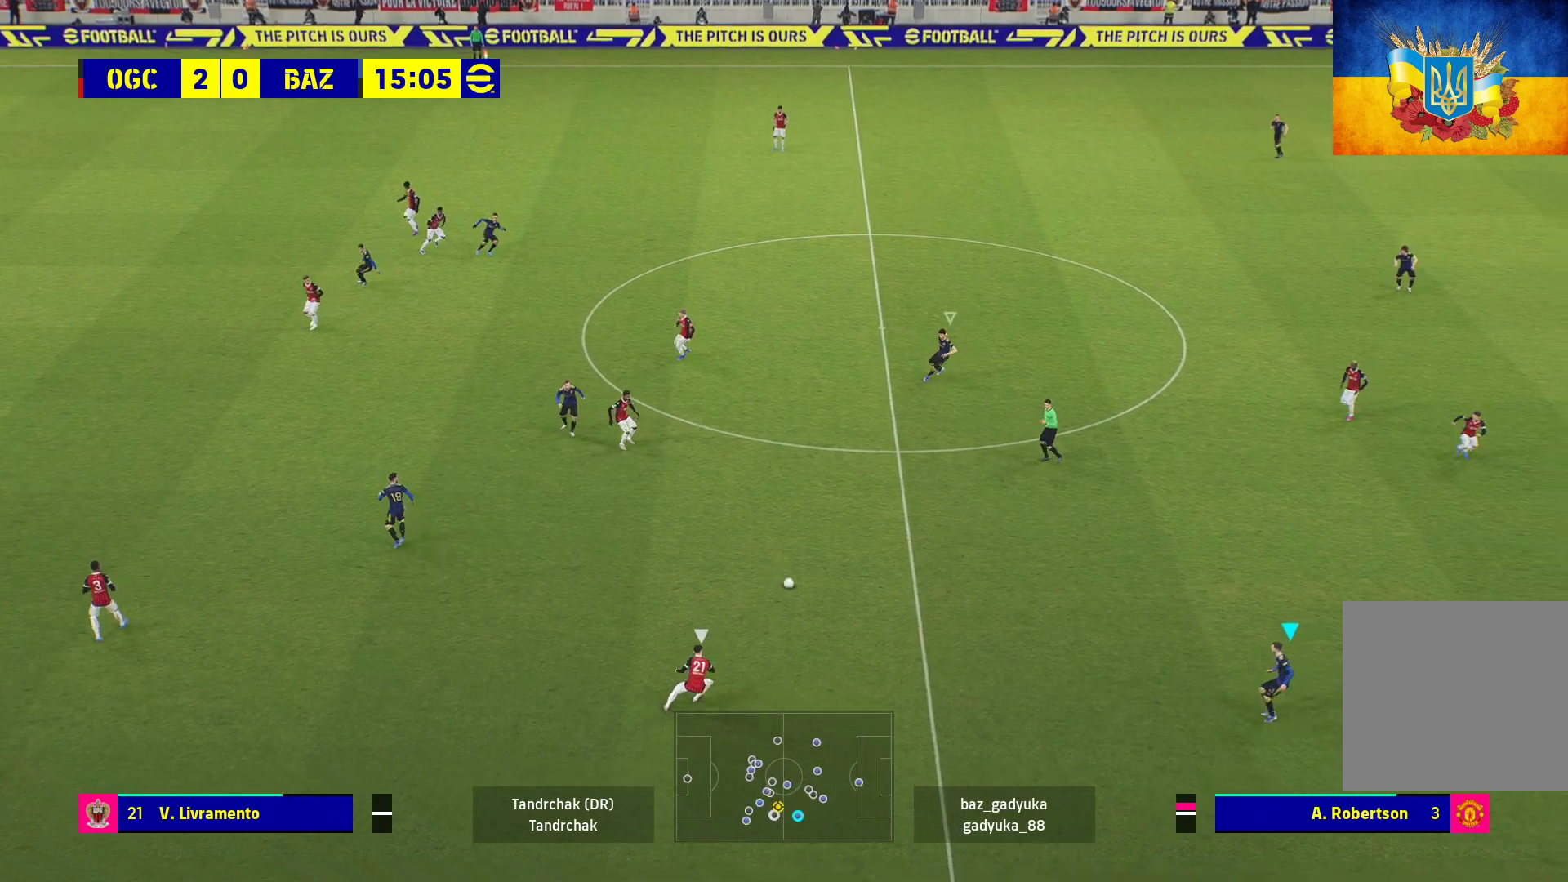
{"buttons": ["R1"], "left_stick": "up-left", "right_stick": "center", "events": [[83, "L3", "down"], [367, "L3", "up"]]}
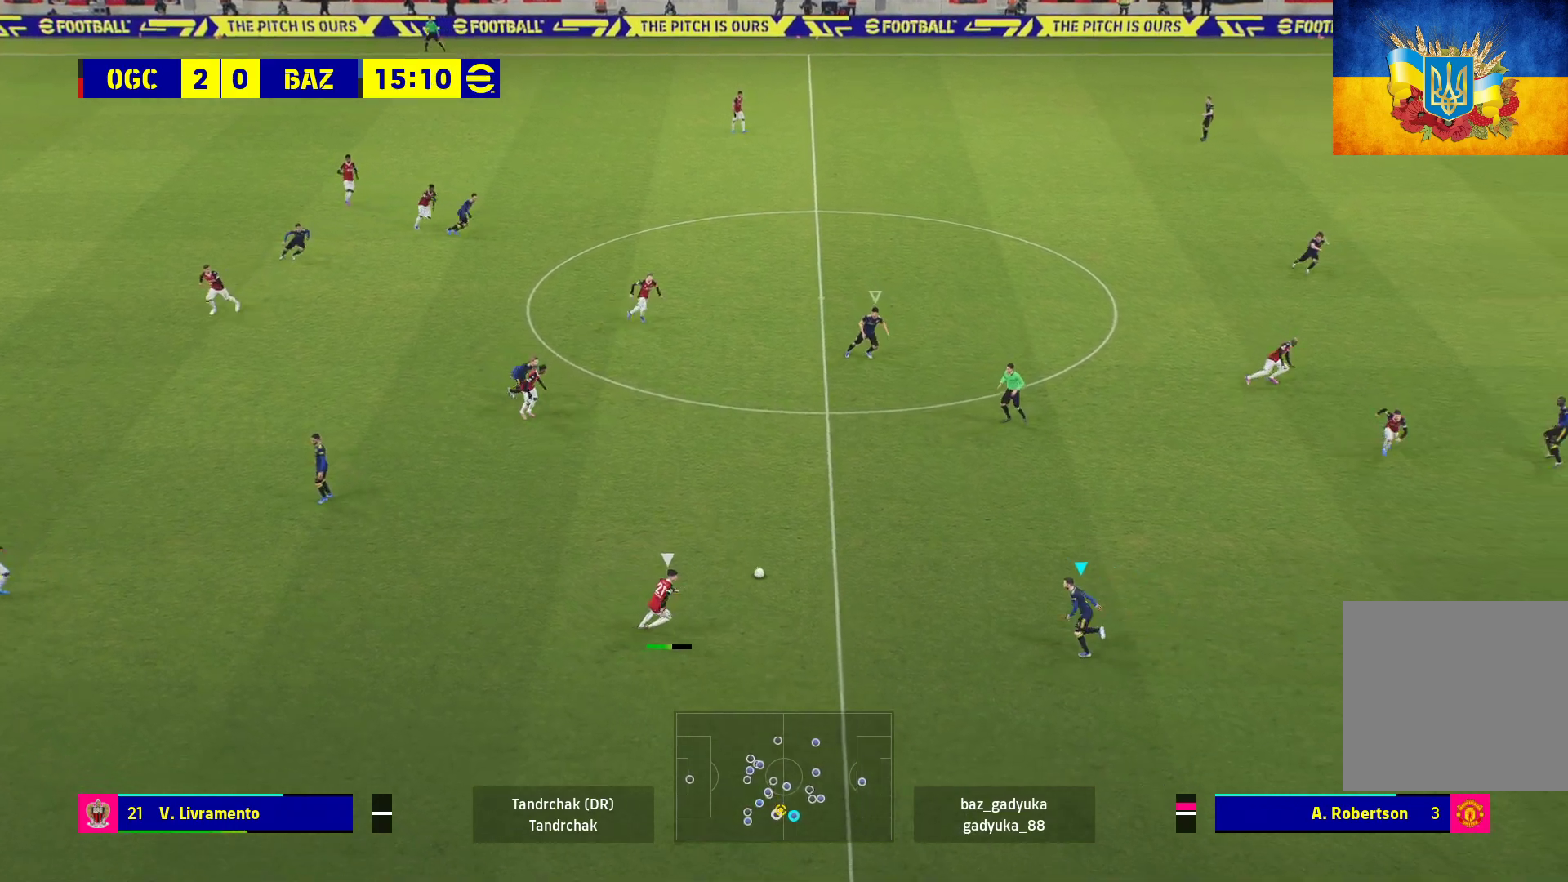
{"buttons": ["A", "L2", "R1"], "left_stick": "up-left", "right_stick": "center", "events": [[133, "left_stick", "up"], [350, "L2", "down"], [400, "A", "down"], [467, "left_stick", "up-left"]]}
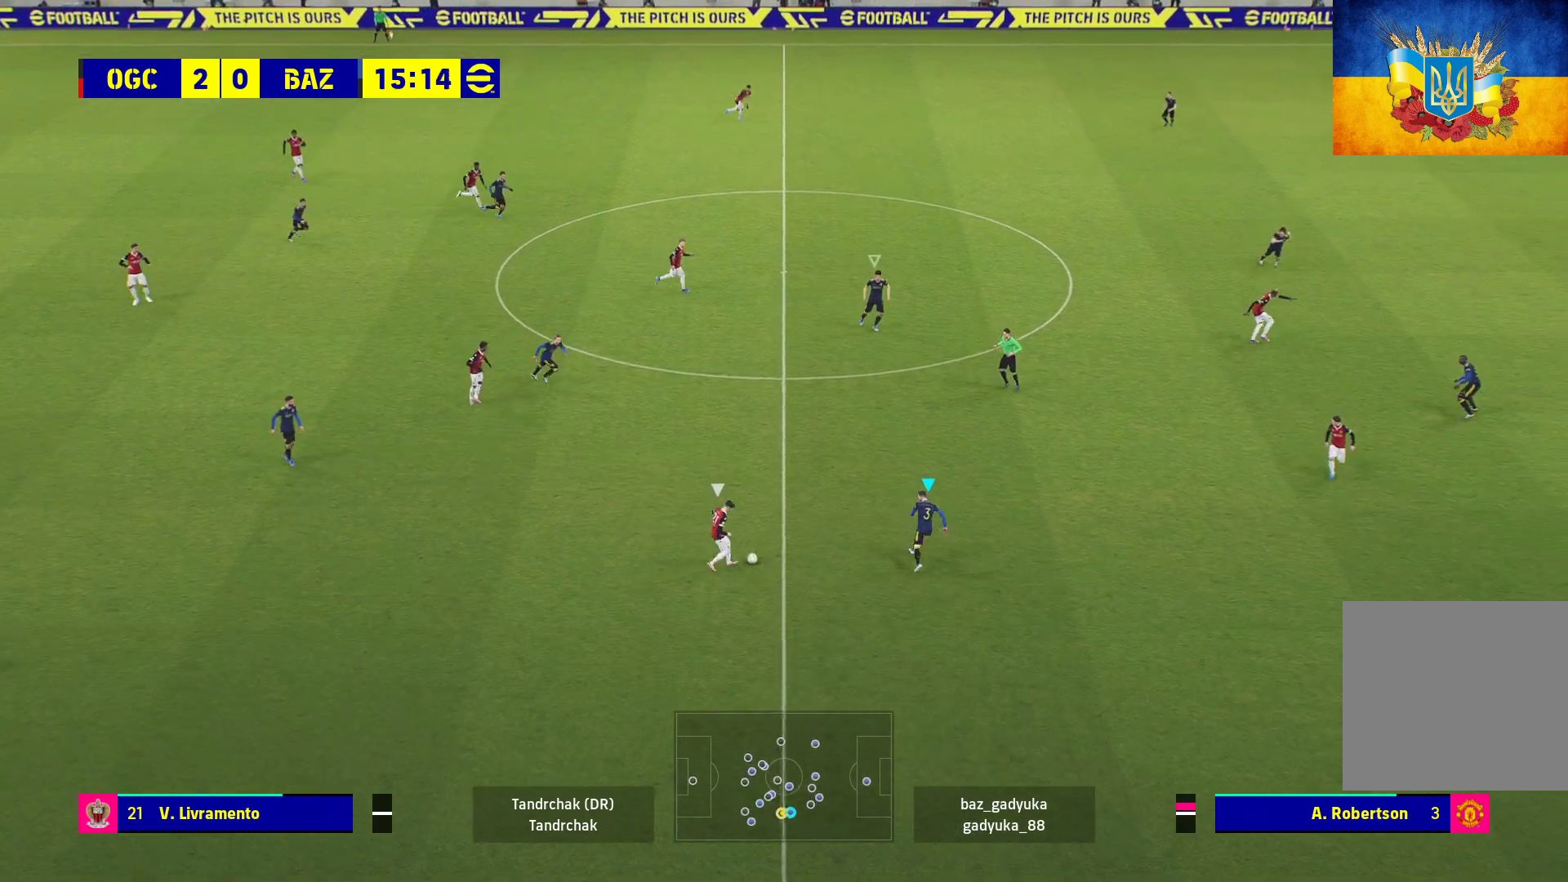
{"buttons": ["A", "L2", "R1"], "left_stick": "up-left", "right_stick": "center", "events": [[83, "L3", "down"], [483, "L3", "up"]]}
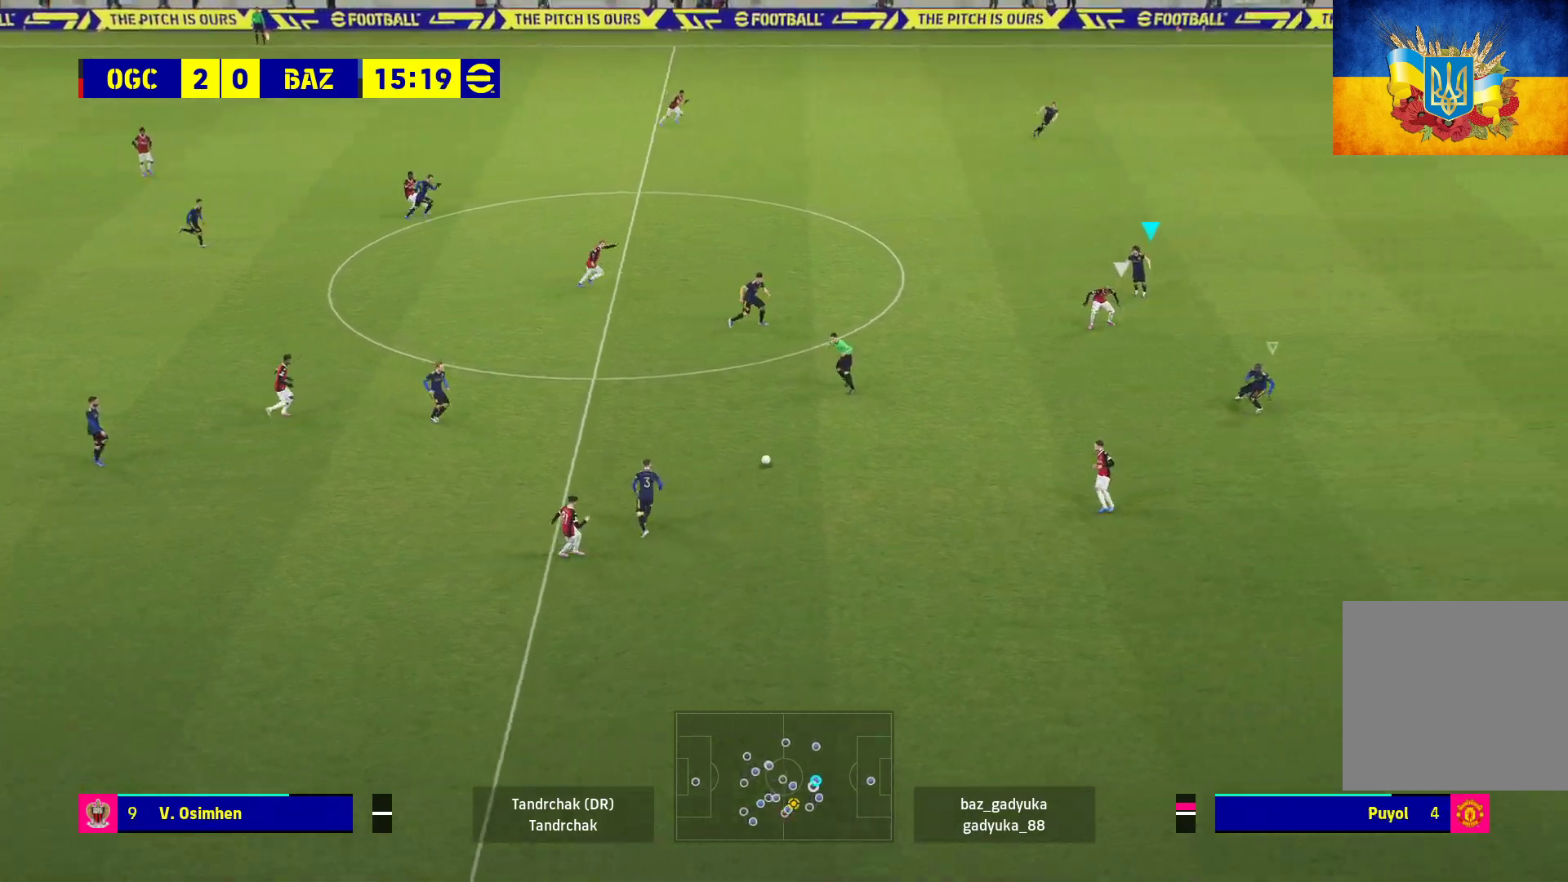
{"buttons": ["R1"], "left_stick": "down", "right_stick": "center", "events": [[83, "L2", "up"], [217, "A", "up"], [217, "left_stick", "down-left"], [300, "left_stick", "down"]]}
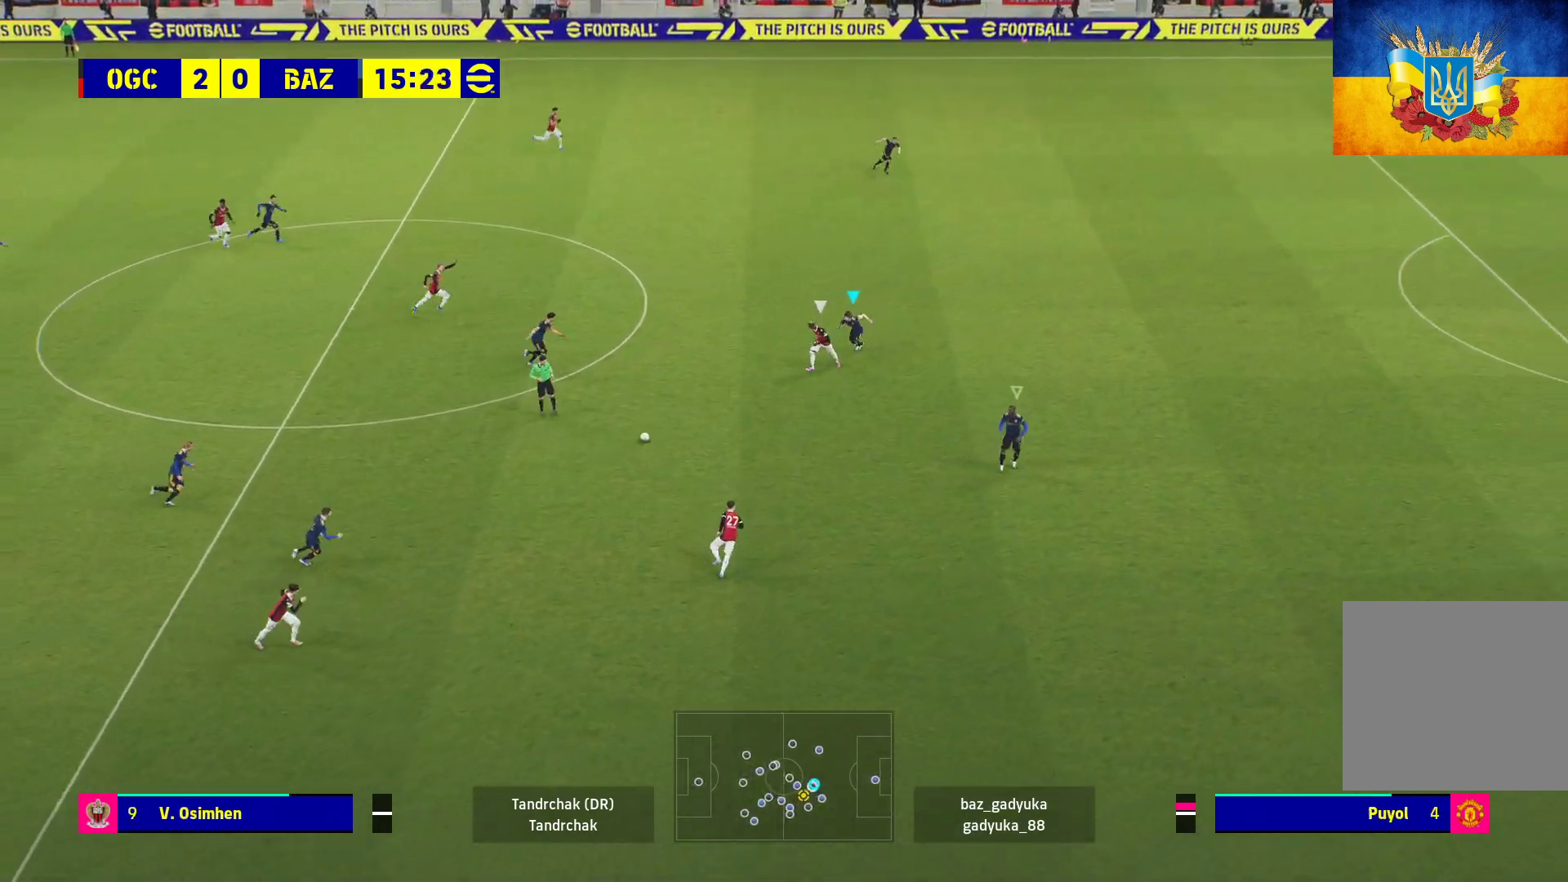
{"buttons": ["A", "R1", "L3"], "left_stick": "down-left", "right_stick": "center", "events": [[233, "L3", "down"], [333, "left_stick", "down-left"], [350, "A", "down"]]}
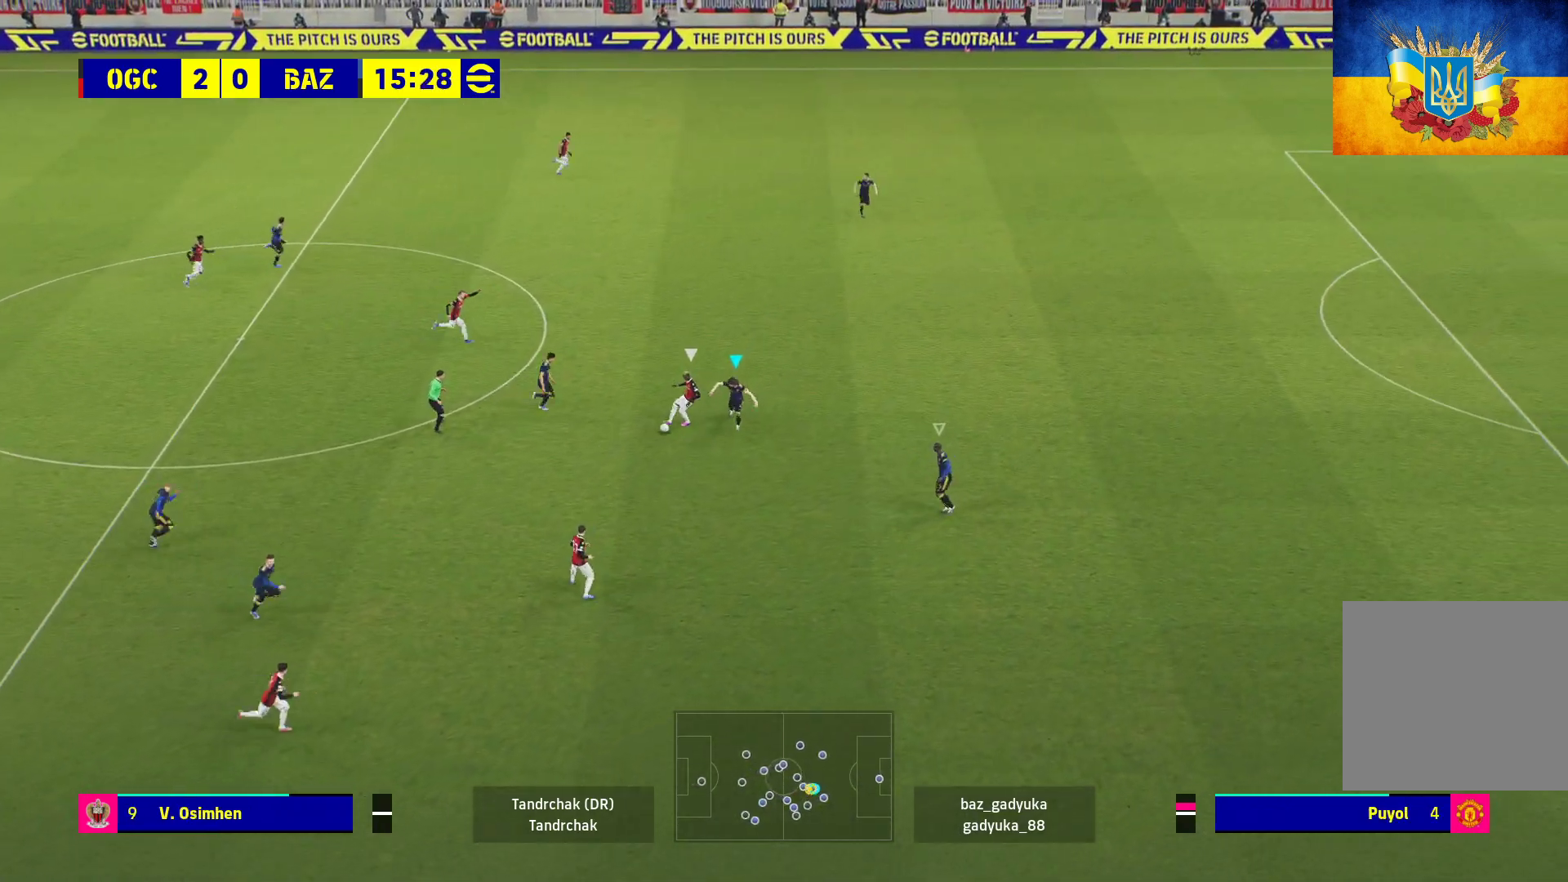
{"buttons": ["A", "R1"], "left_stick": "down-left", "right_stick": "center", "events": [[317, "L3", "up"]]}
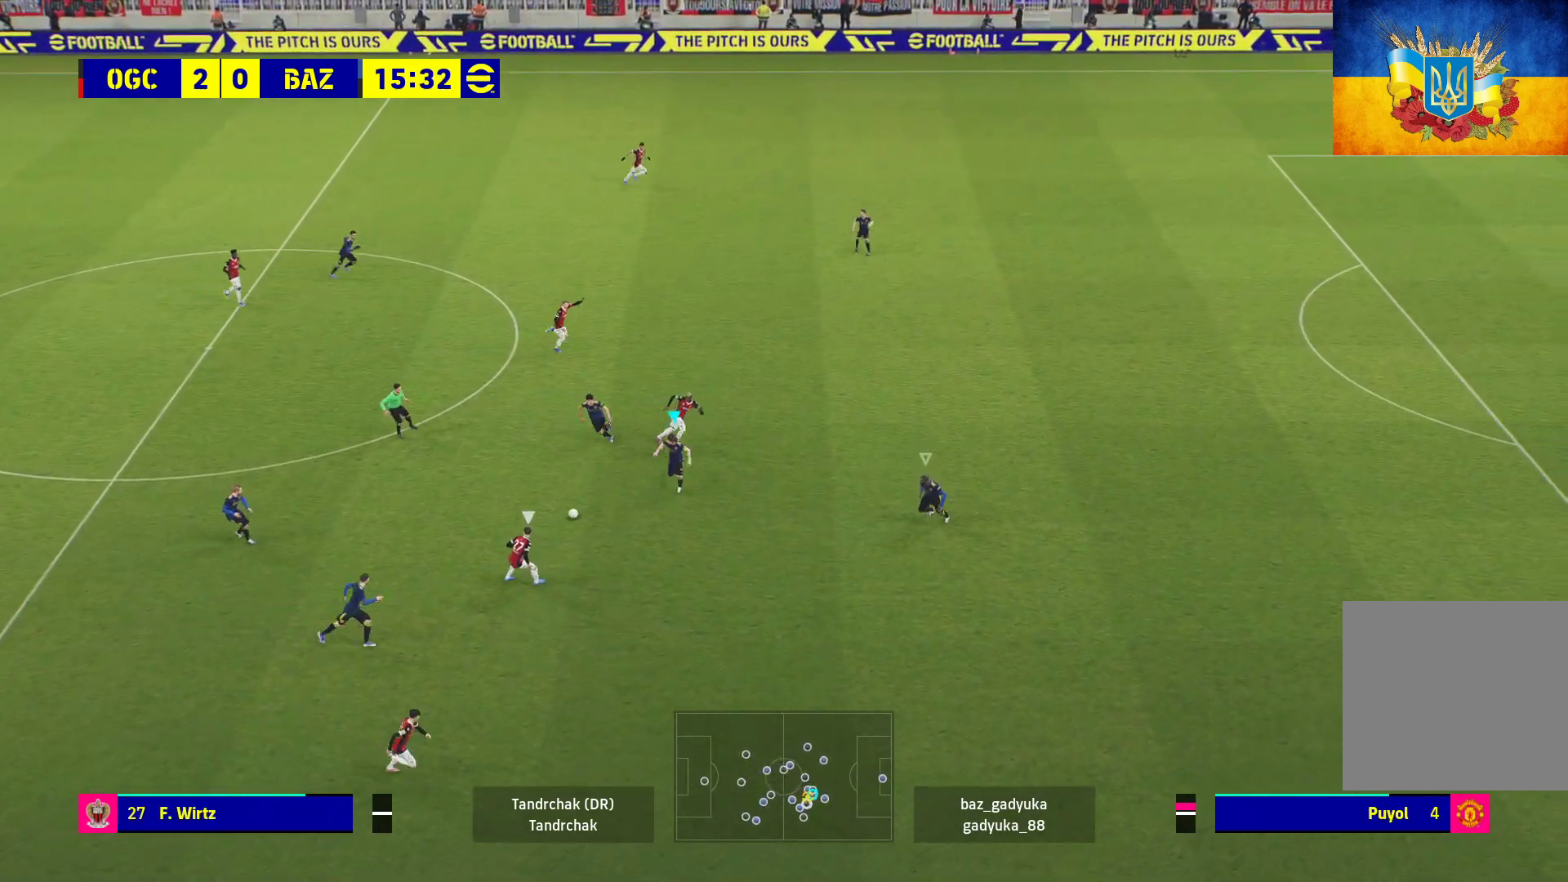
{"buttons": ["A", "R1", "L3"], "left_stick": "down-left", "right_stick": "center", "events": [[233, "L3", "down"]]}
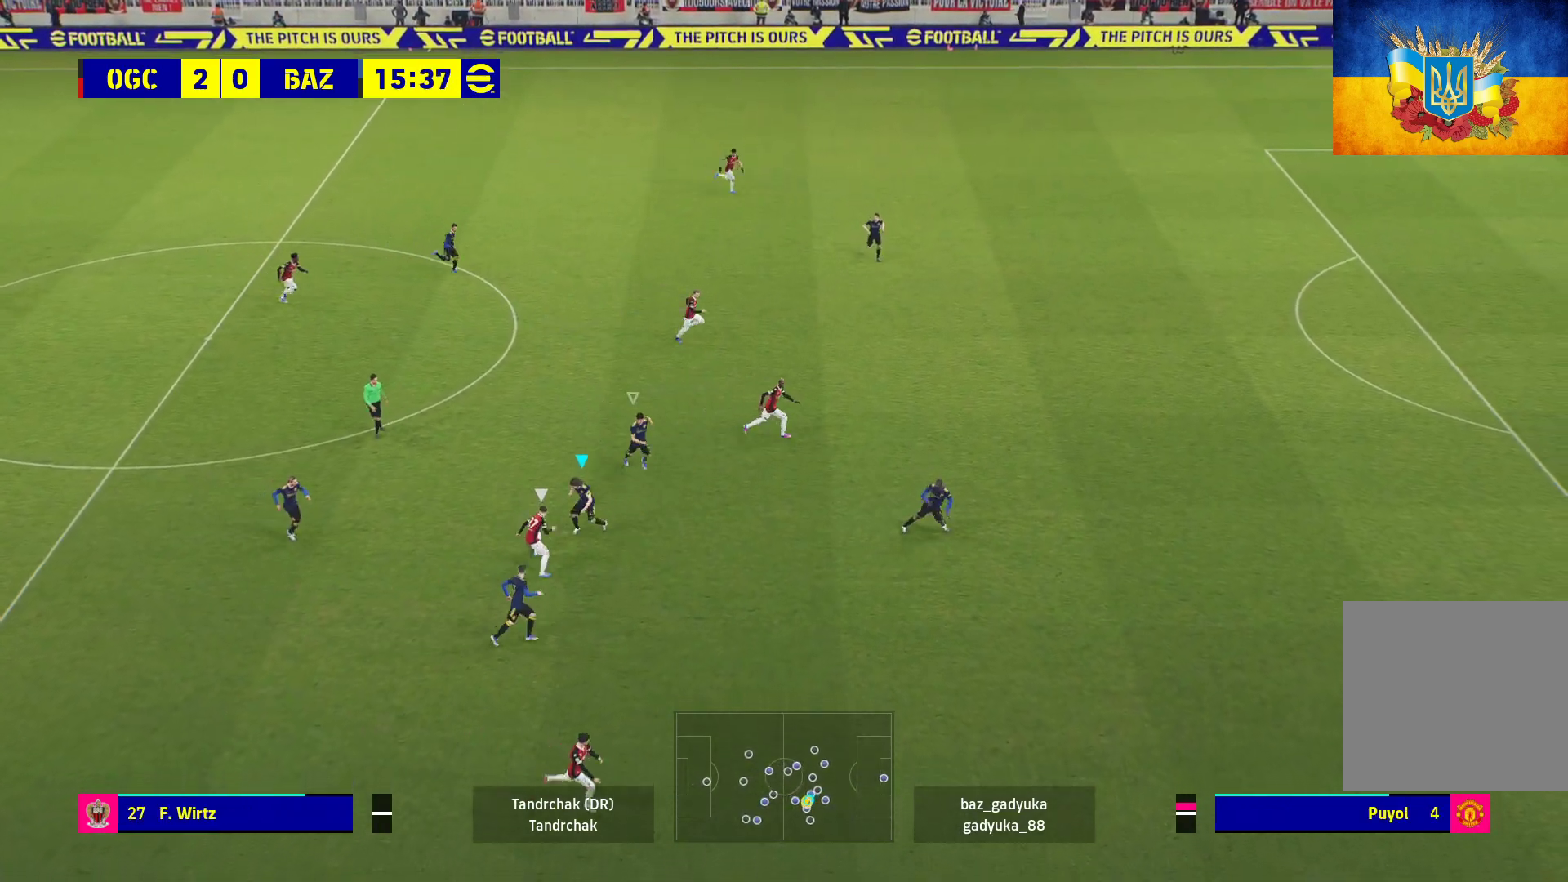
{"buttons": ["A", "R1"], "left_stick": "down-left", "right_stick": "center", "events": [[183, "L3", "up"]]}